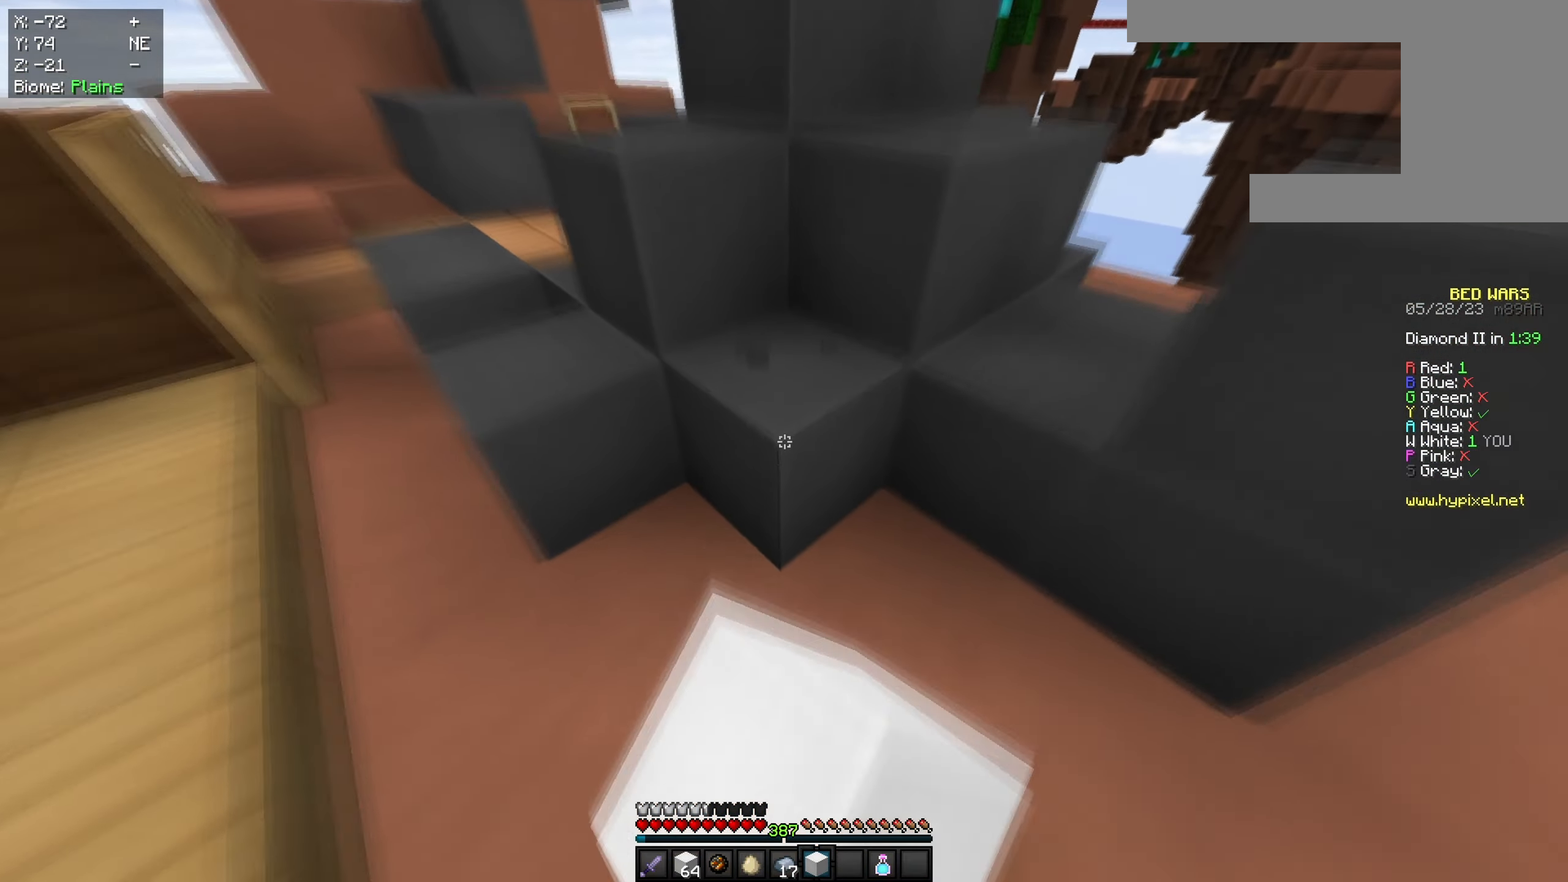
Gameplay with keyboard and mouse; each line is a JSON object with the keys and mouse buttons held at the frame after it. "events" lists presses ("down") and releases ("up") of "a", "d", "s", "space", "w", "mouse_left" and "mouse_right" between this image and that frame as [ms after this image, input, new state], when the widget could be followed in between. "mouse_left", "mouse_right" = the "left", "right" buttons of the "mouse" list. No other keys are recorded. Fast repeated clicks can show as one long hold. Mouse movement is not recorded.
{"keys": ["s"], "mouse": ["left"], "events": [[50, "a", "up"], [83, "s", "down"], [267, "d", "down"], [450, "d", "up"]]}
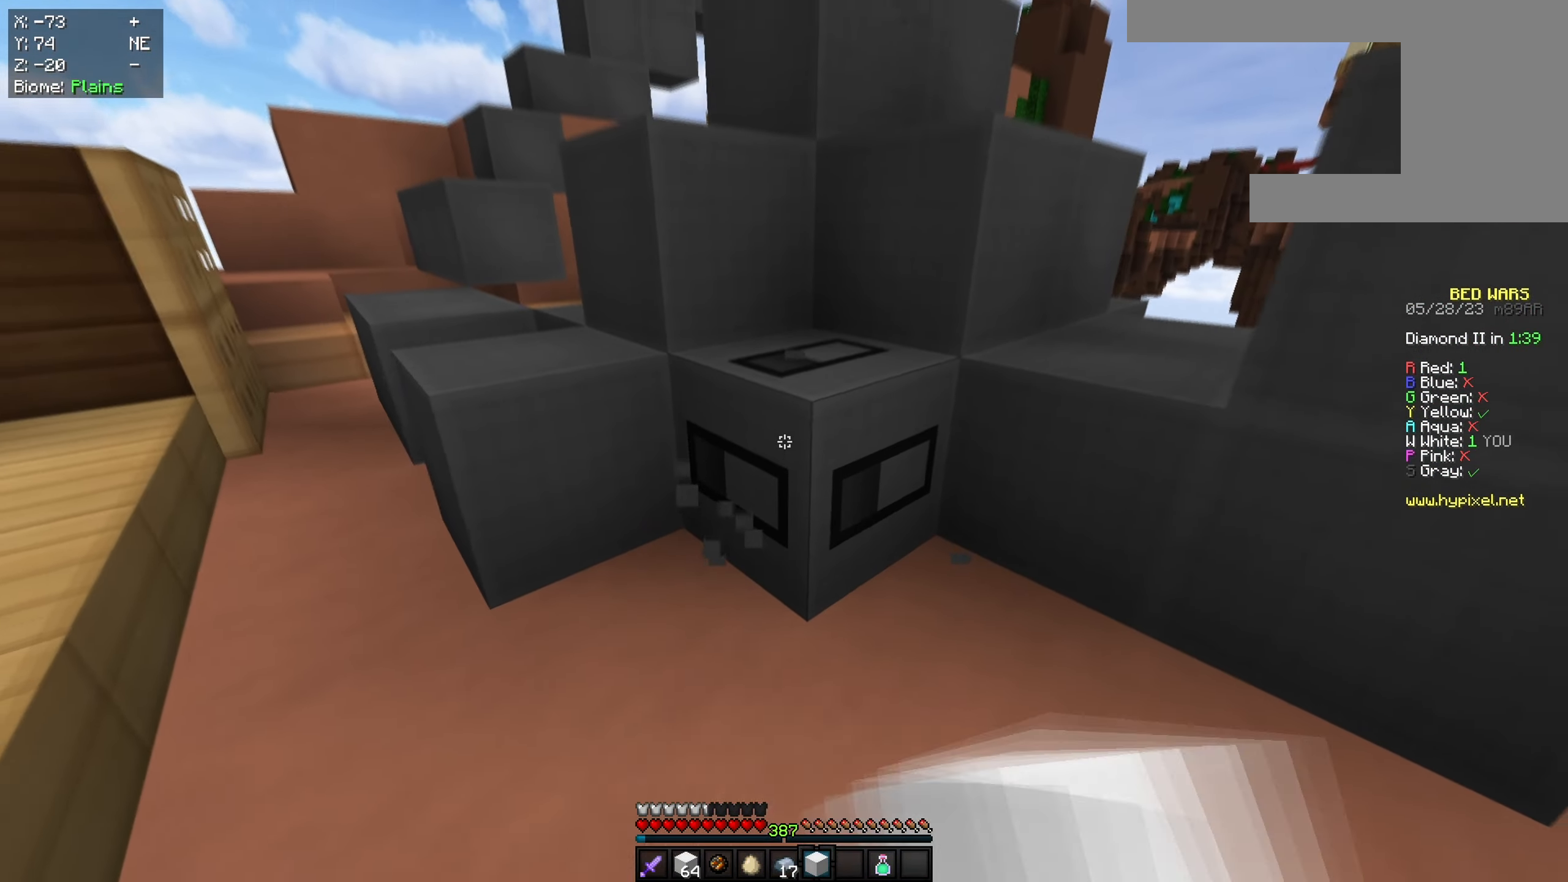
{"keys": ["a", "w"], "mouse": ["left"], "events": [[100, "s", "up"], [217, "a", "down"], [284, "w", "down"]]}
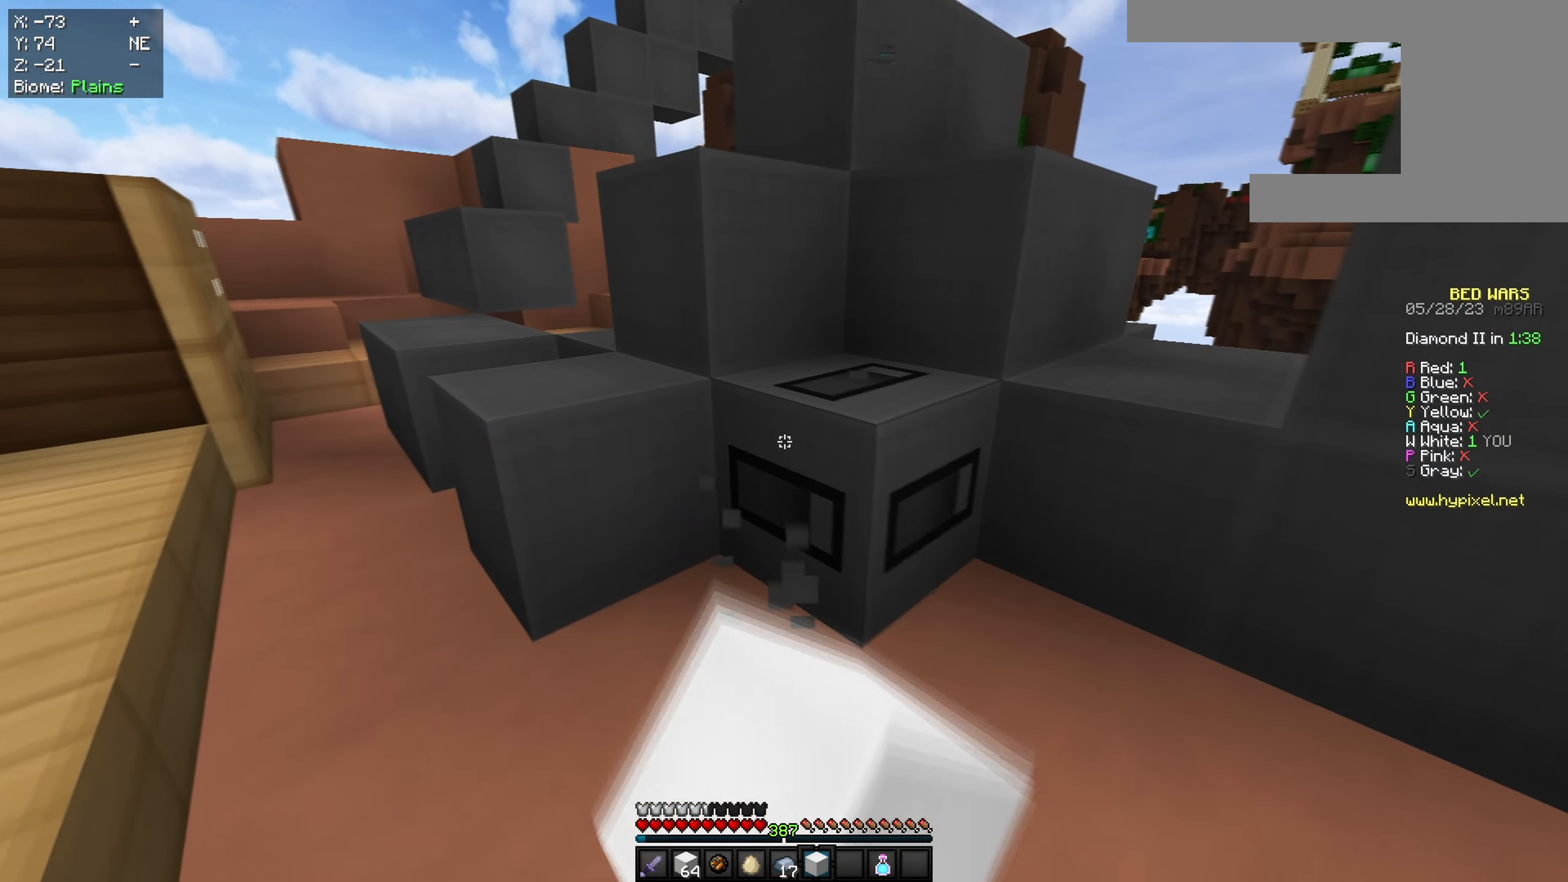
{"keys": [], "mouse": ["left"], "events": [[50, "a", "up"], [67, "w", "up"]]}
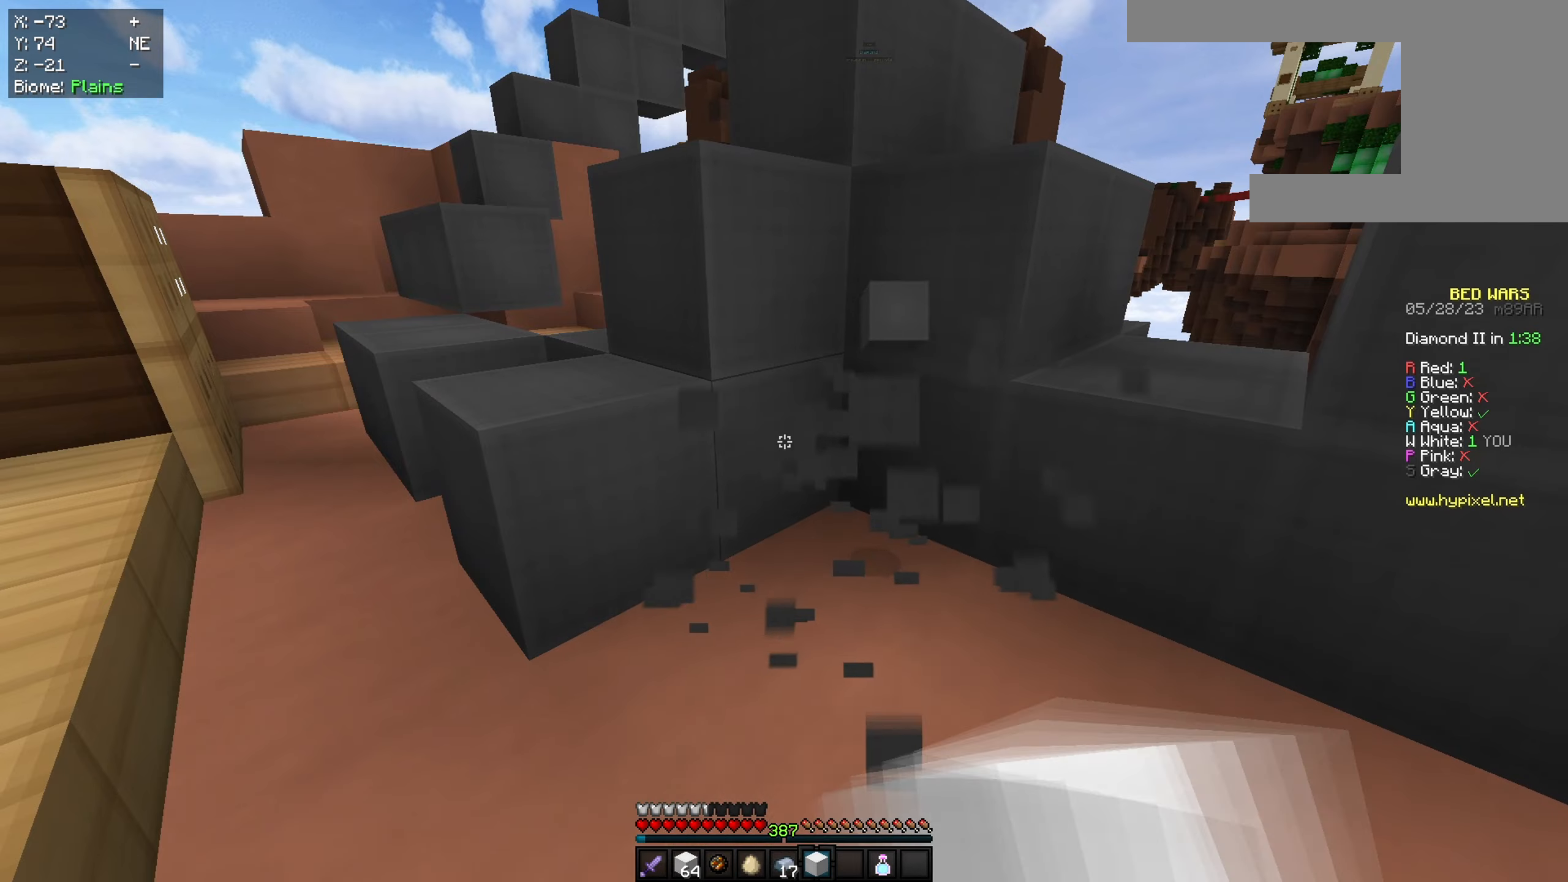
{"keys": ["a", "w"], "mouse": ["left"], "events": [[150, "a", "down"], [166, "w", "down"]]}
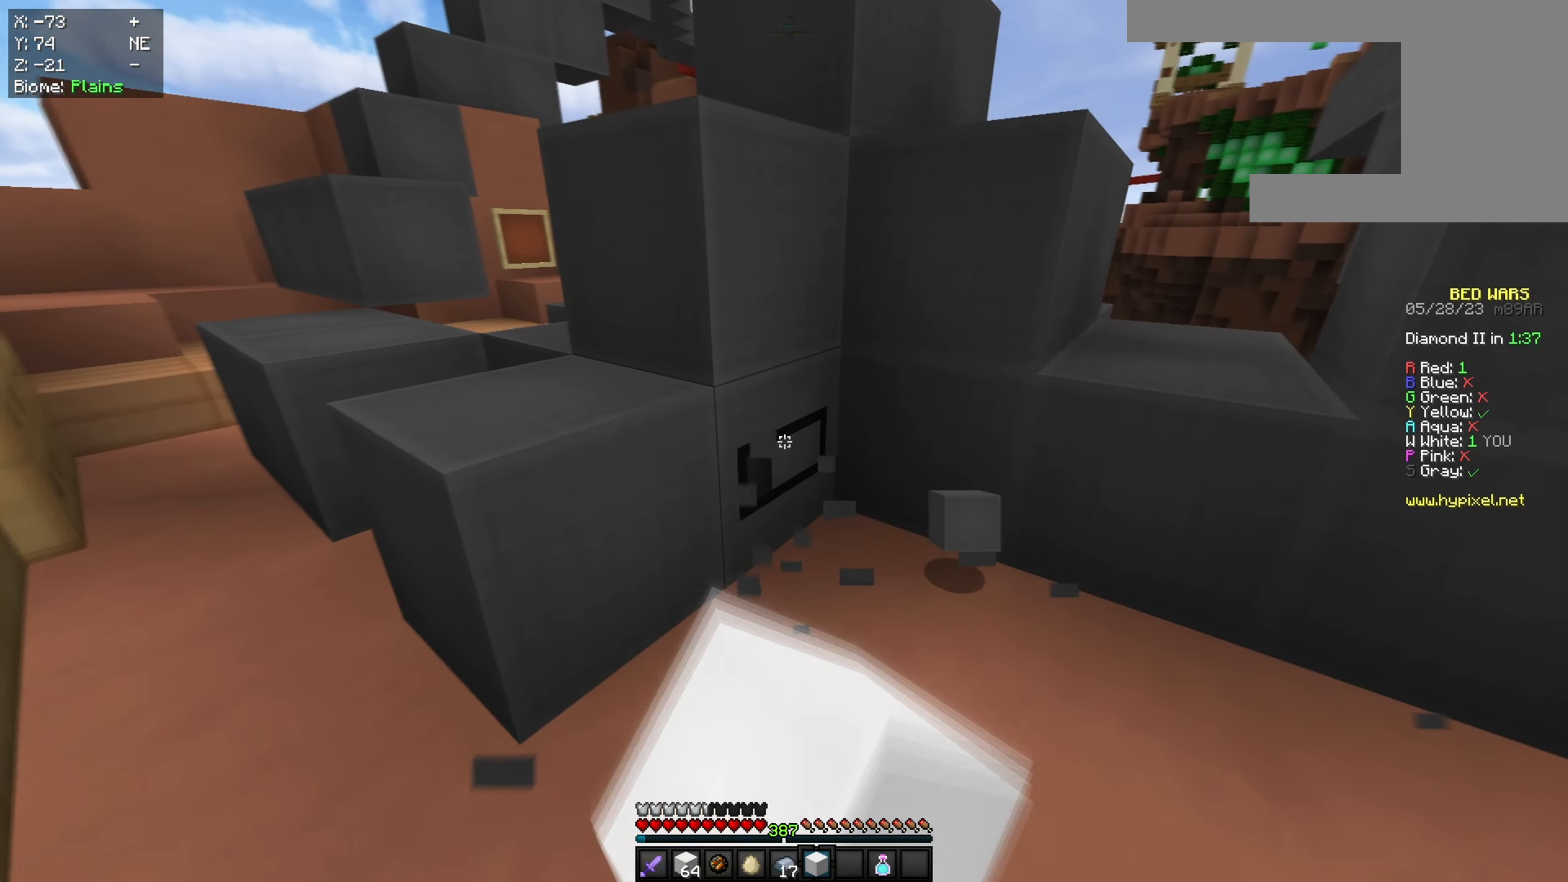
{"keys": [], "mouse": ["left"], "events": [[17, "a", "up"], [17, "w", "up"]]}
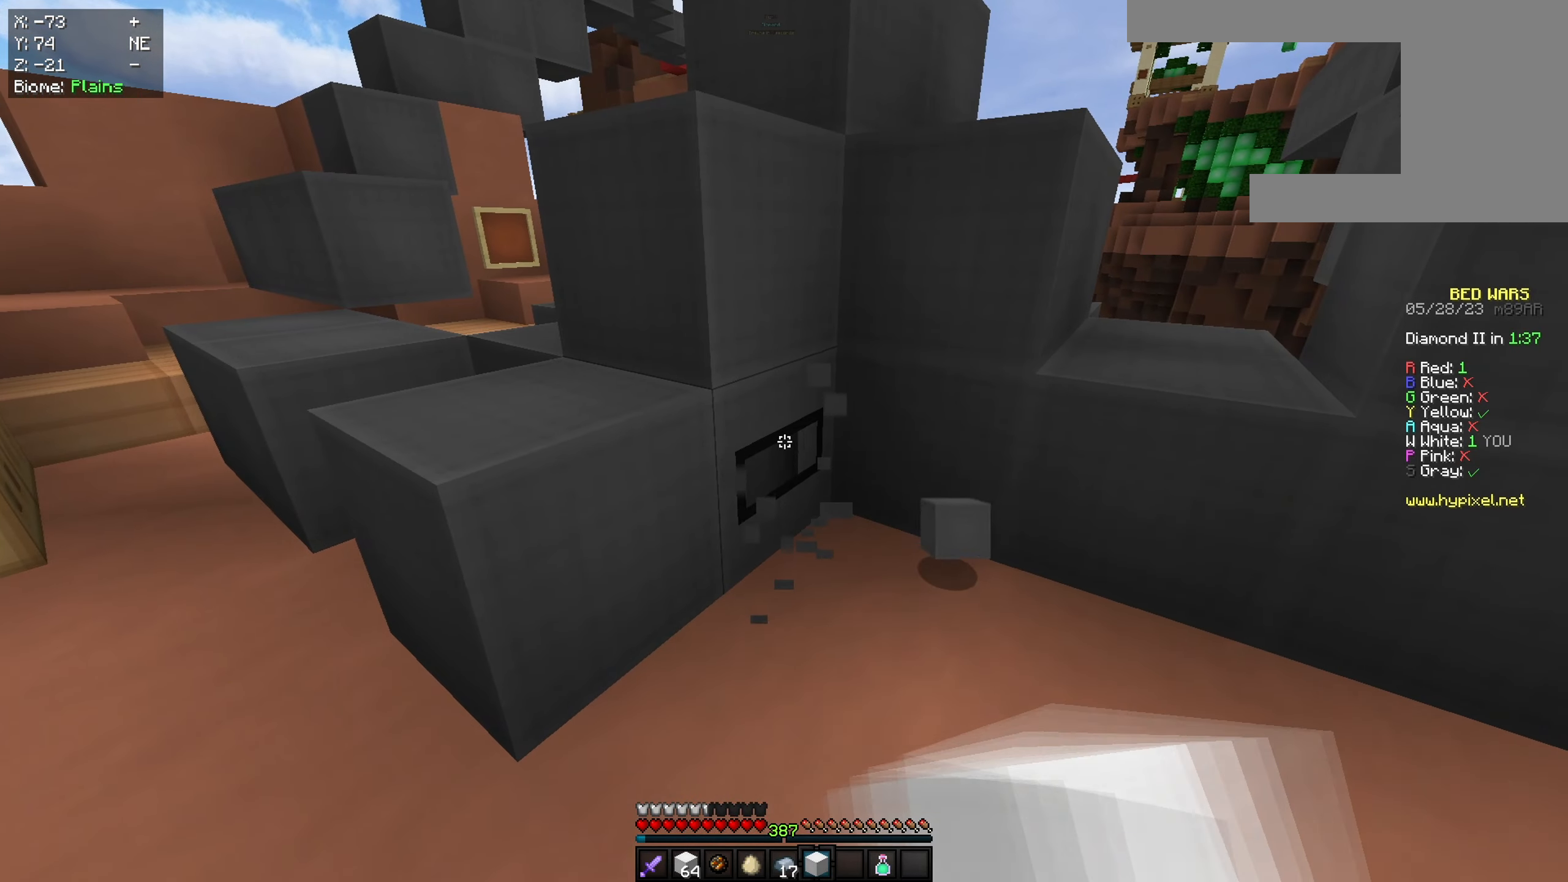
{"keys": [], "mouse": ["left"], "events": []}
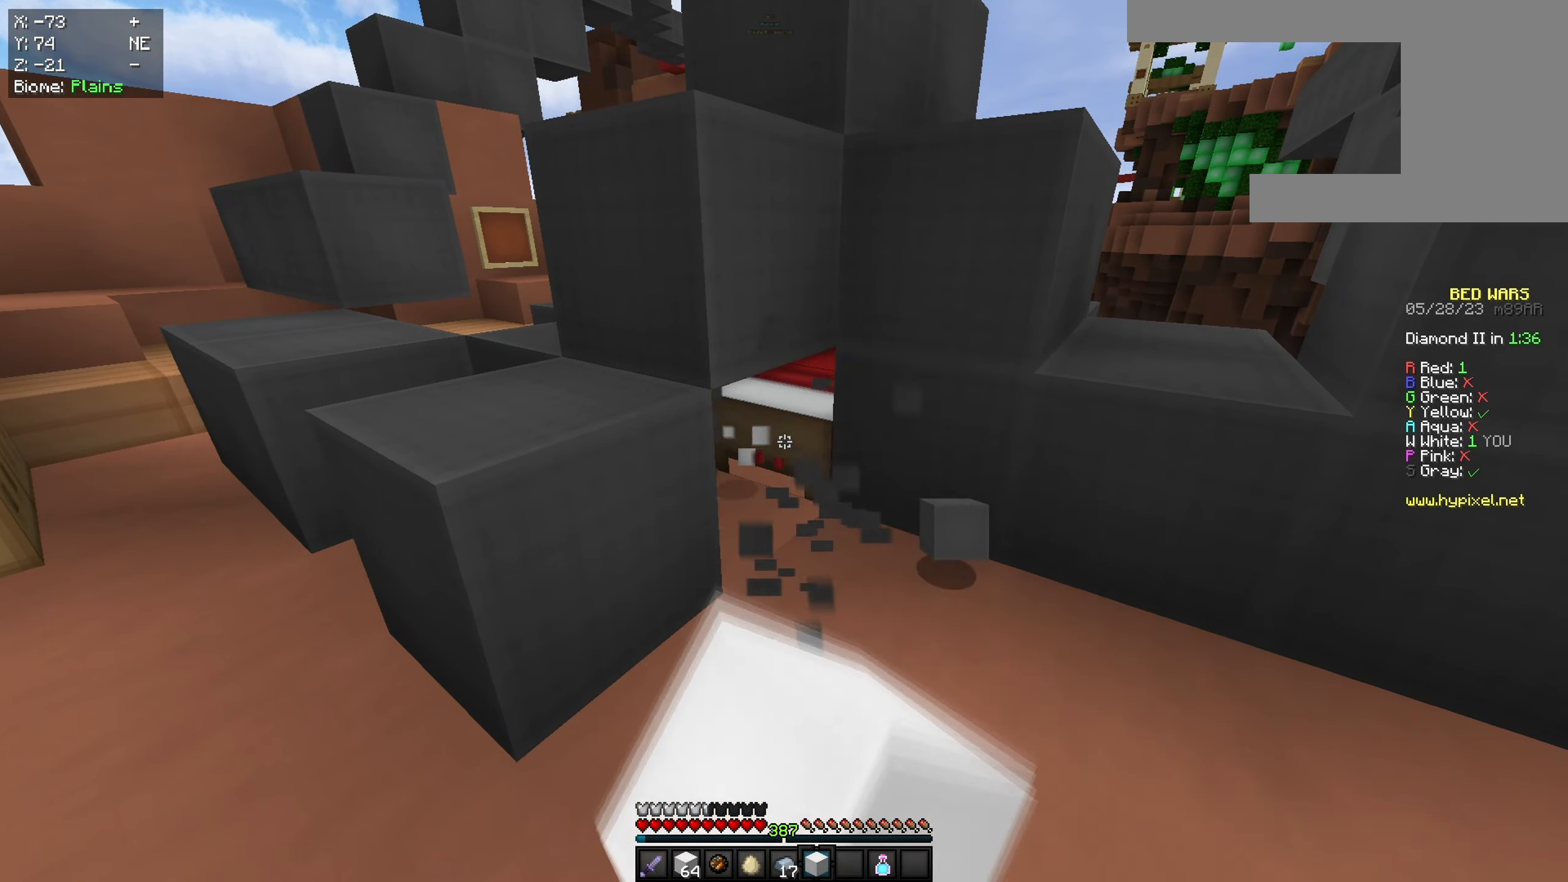
{"keys": ["w"], "mouse": ["left"], "events": [[117, "w", "down"], [167, "d", "down"], [417, "d", "up"]]}
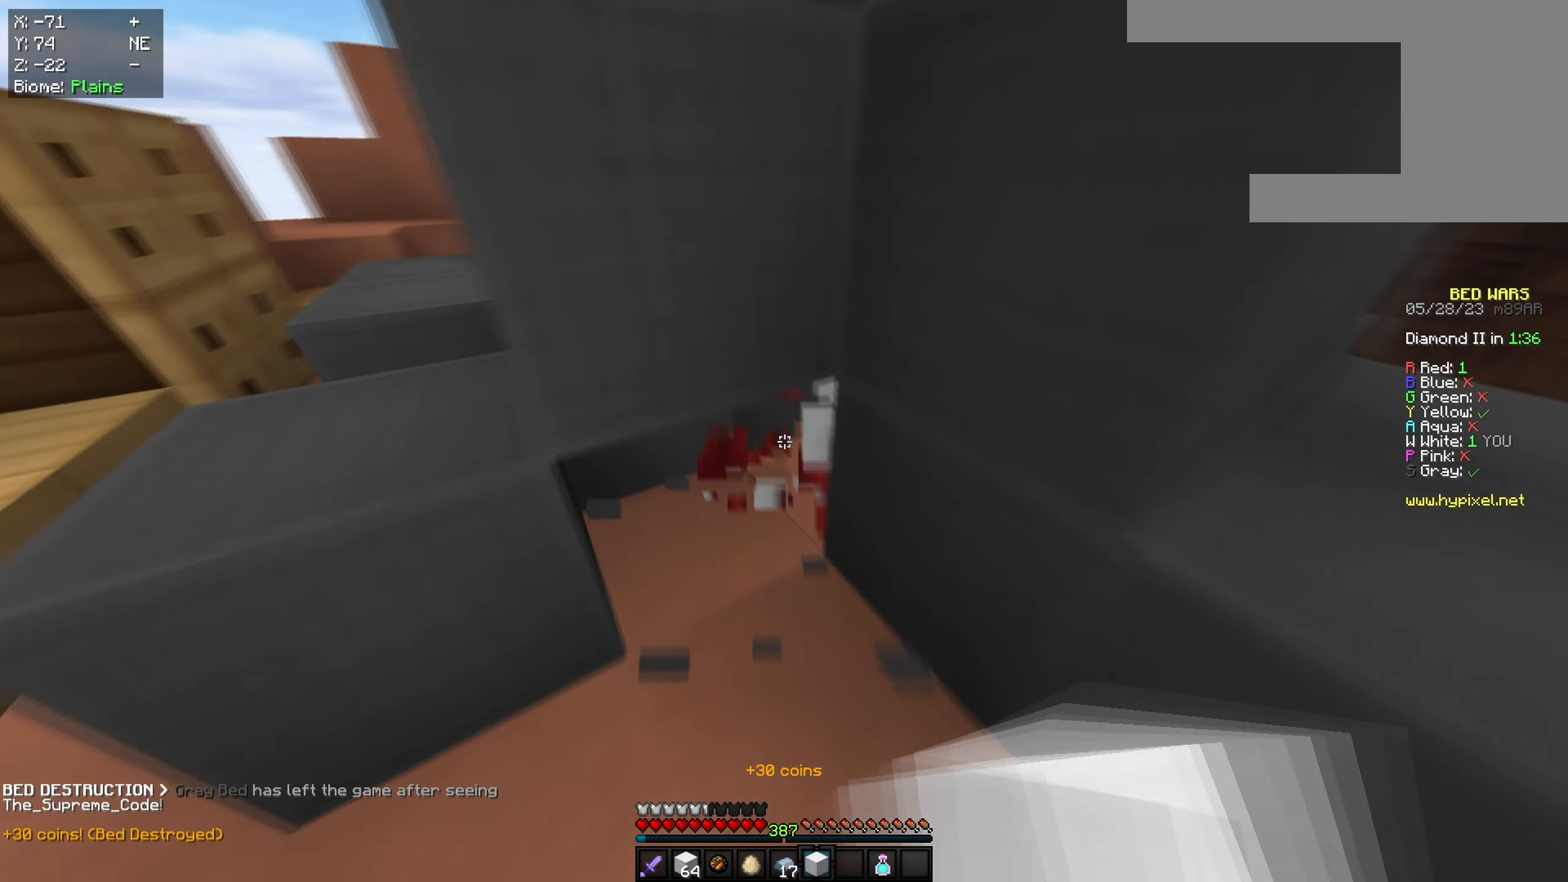
{"keys": ["a", "s"], "mouse": [], "events": [[83, "mouse_left", "up"], [116, "s", "down"], [166, "w", "up"], [450, "a", "down"]]}
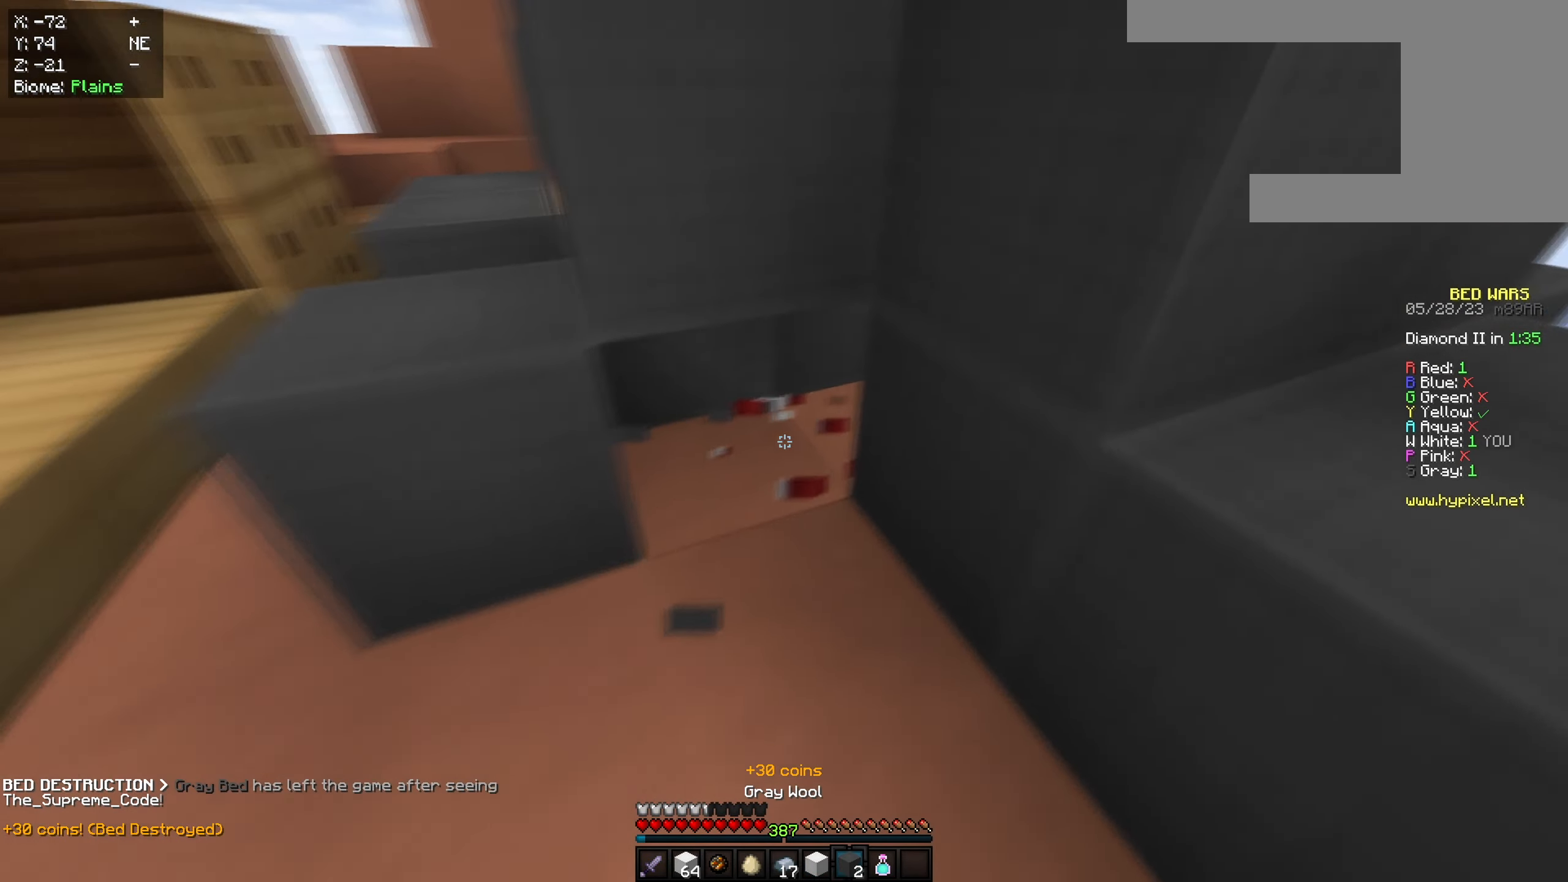
{"keys": ["s"], "mouse": [], "events": [[50, "mouse_right", "down"], [67, "s", "up"], [250, "s", "down"], [284, "mouse_right", "up"], [417, "a", "up"]]}
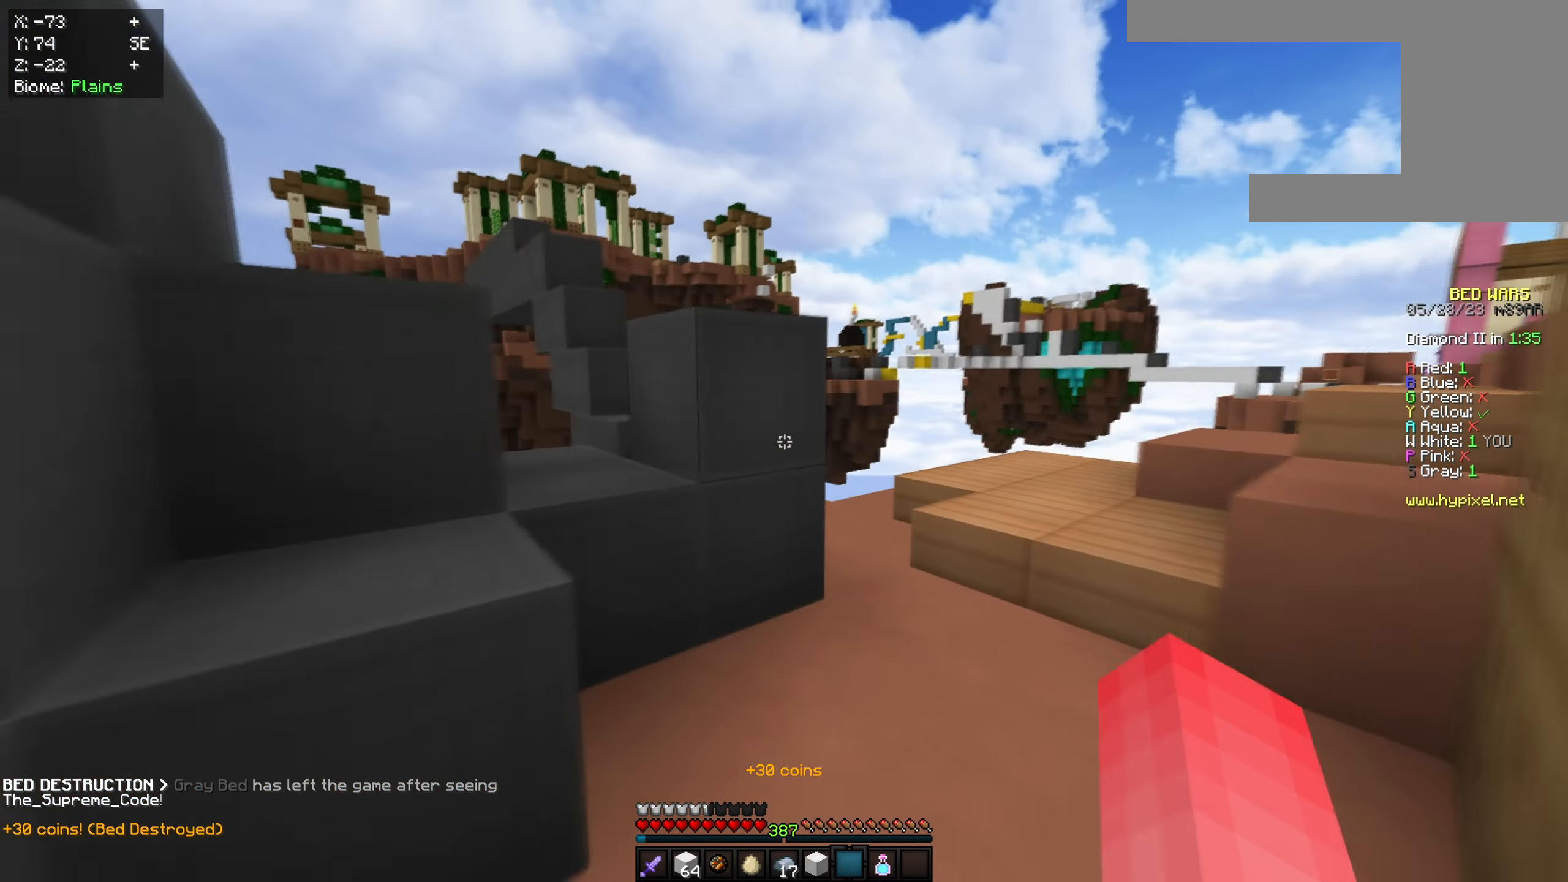
{"keys": ["a", "s"], "mouse": [], "events": [[217, "d", "down"], [400, "a", "down"], [467, "d", "up"]]}
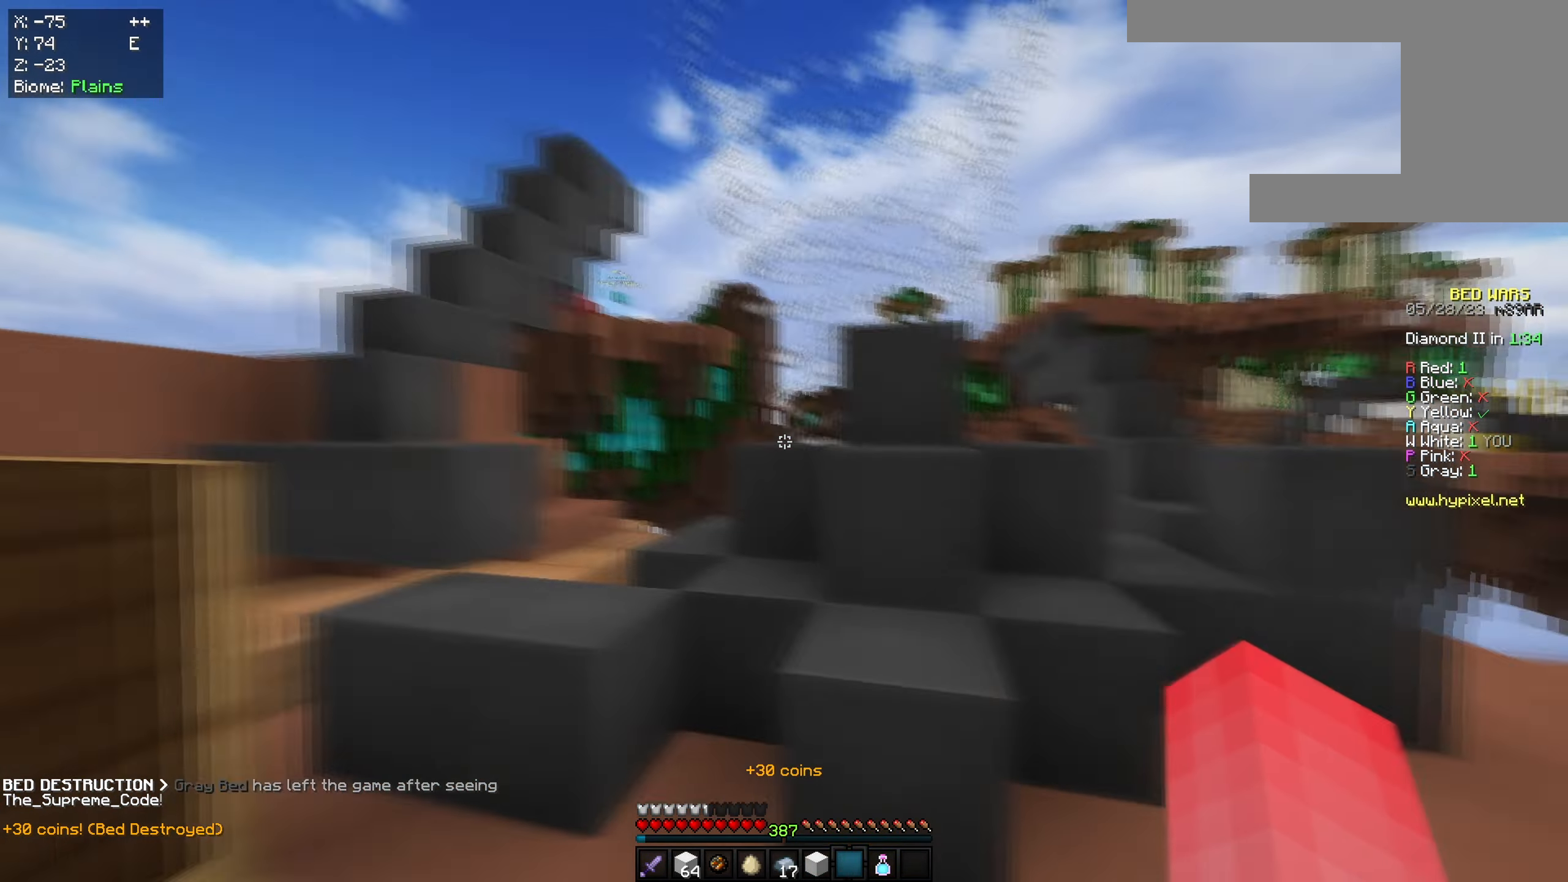
{"keys": ["a", "w"], "mouse": [], "events": [[201, "a", "up"], [334, "a", "down"], [401, "s", "up"], [451, "w", "down"]]}
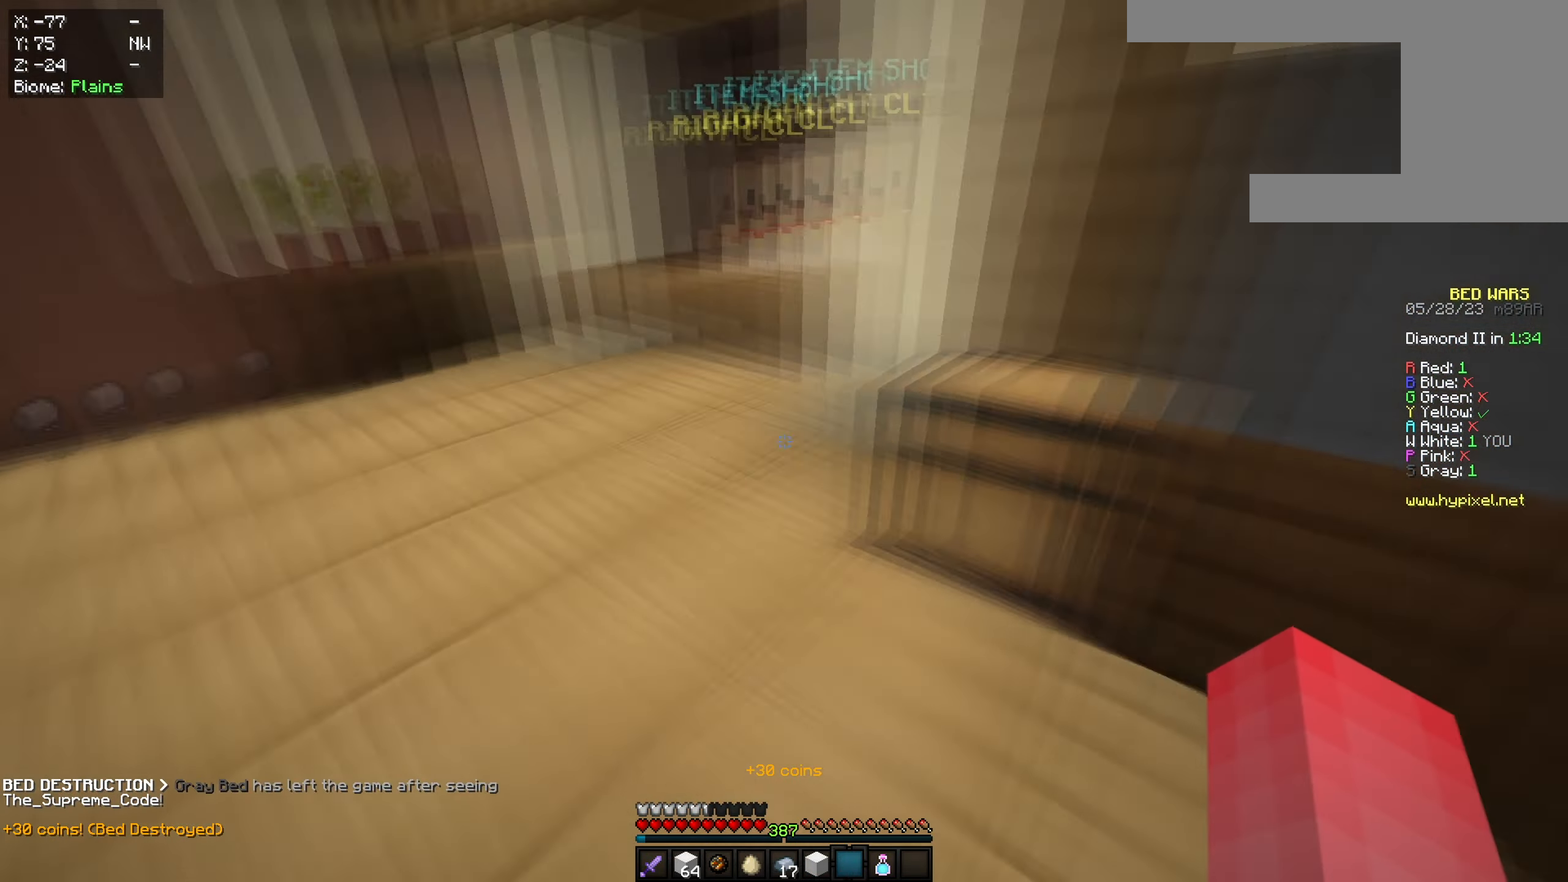
{"keys": ["space", "w"], "mouse": ["left"], "events": [[117, "mouse_left", "down"], [200, "a", "up"], [450, "space", "down"]]}
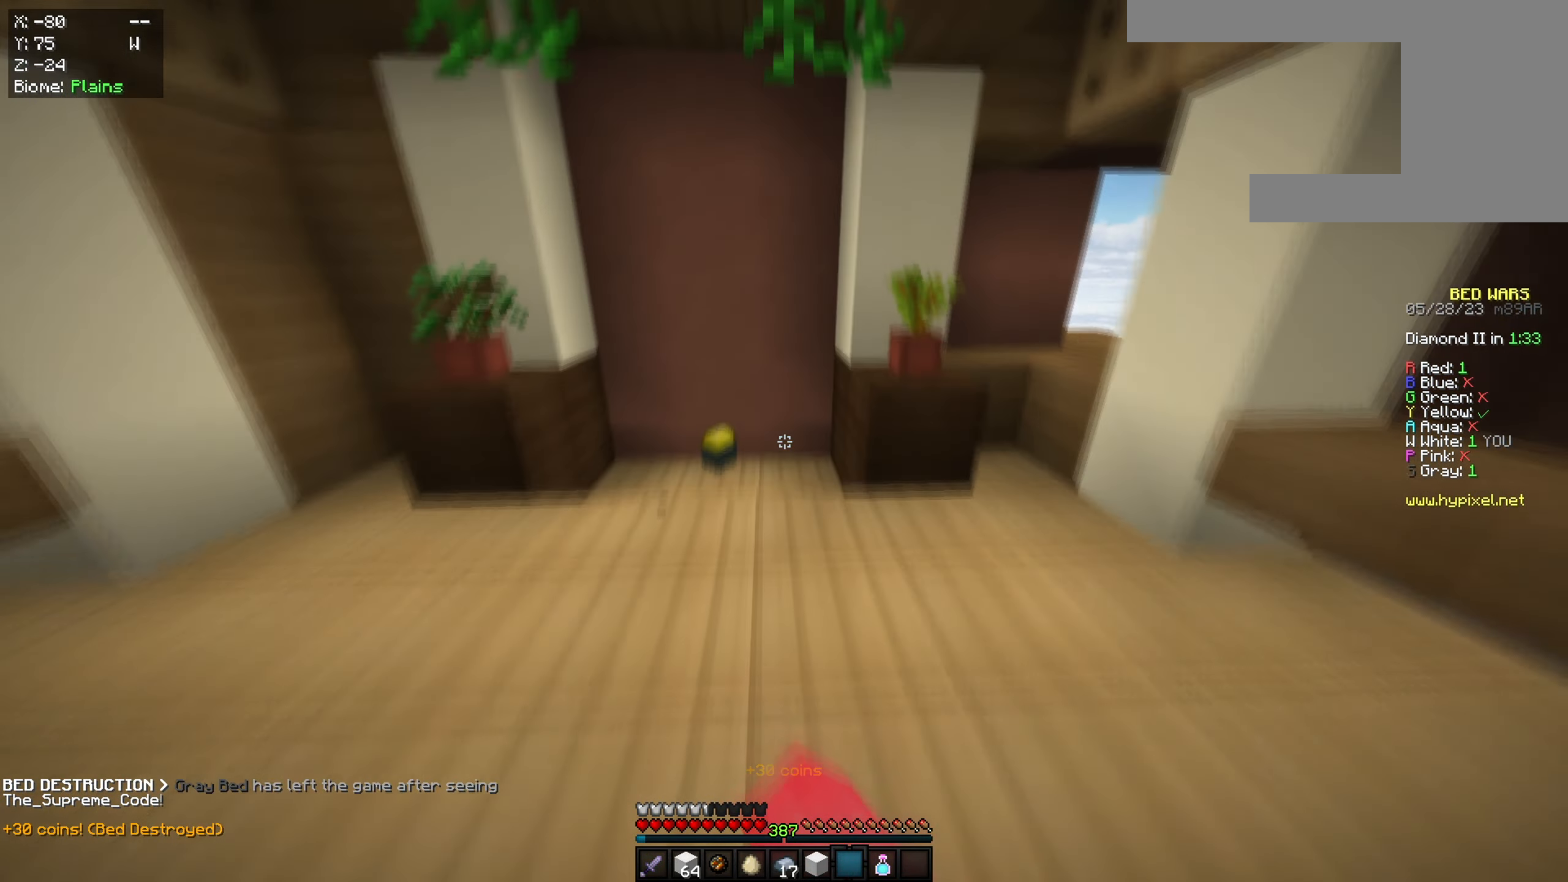
{"keys": ["w"], "mouse": [], "events": [[167, "mouse_left", "up"], [184, "a", "down"], [301, "space", "up"], [384, "a", "up"]]}
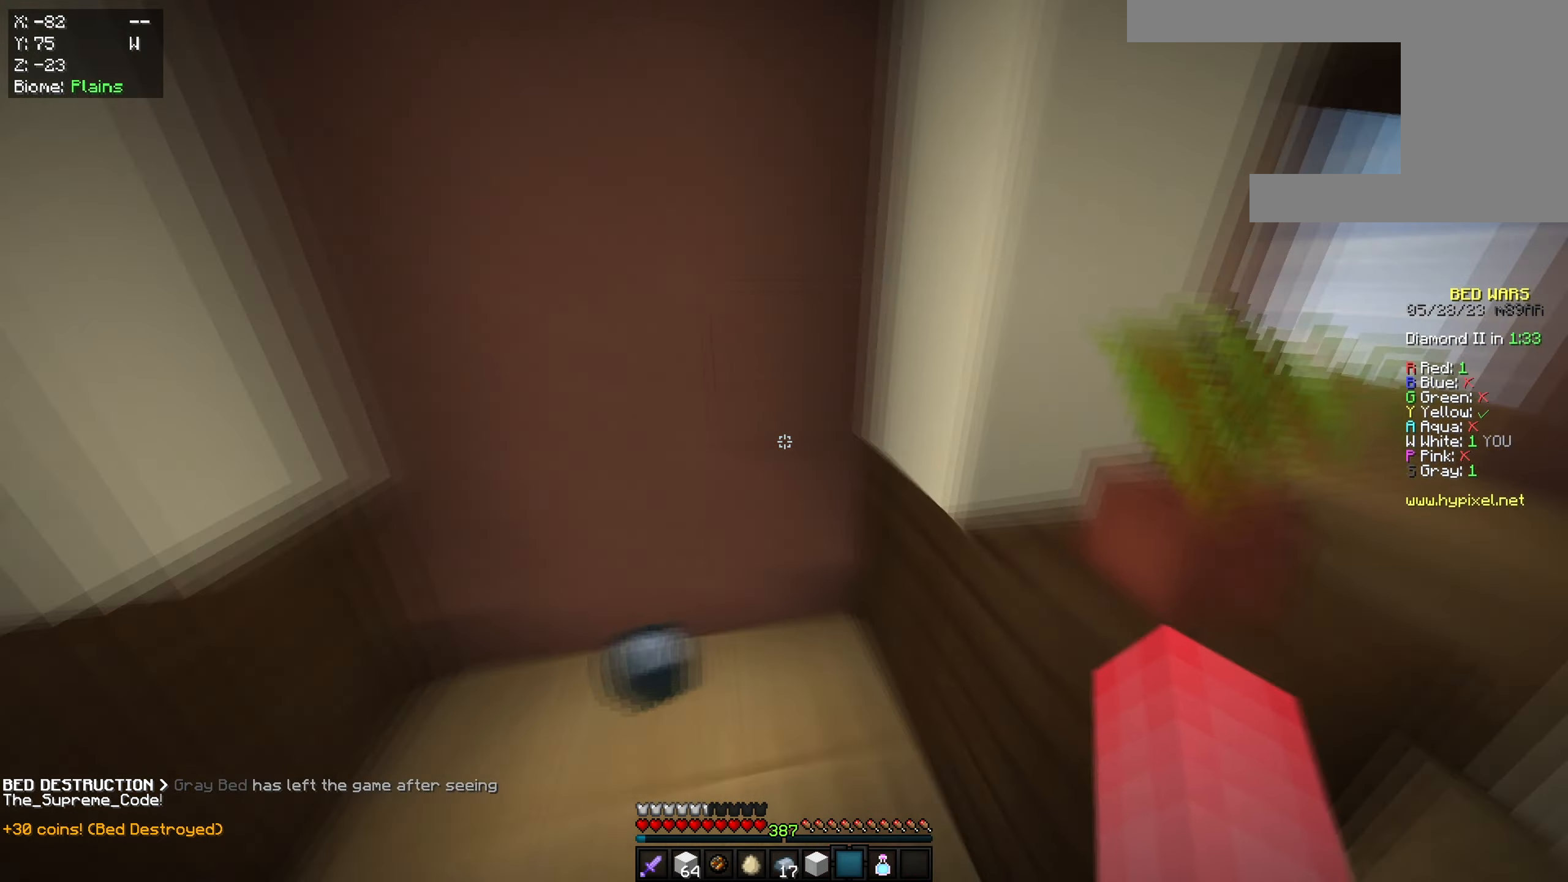
{"keys": [], "mouse": [], "events": [[67, "d", "down"], [401, "d", "up"], [501, "w", "up"]]}
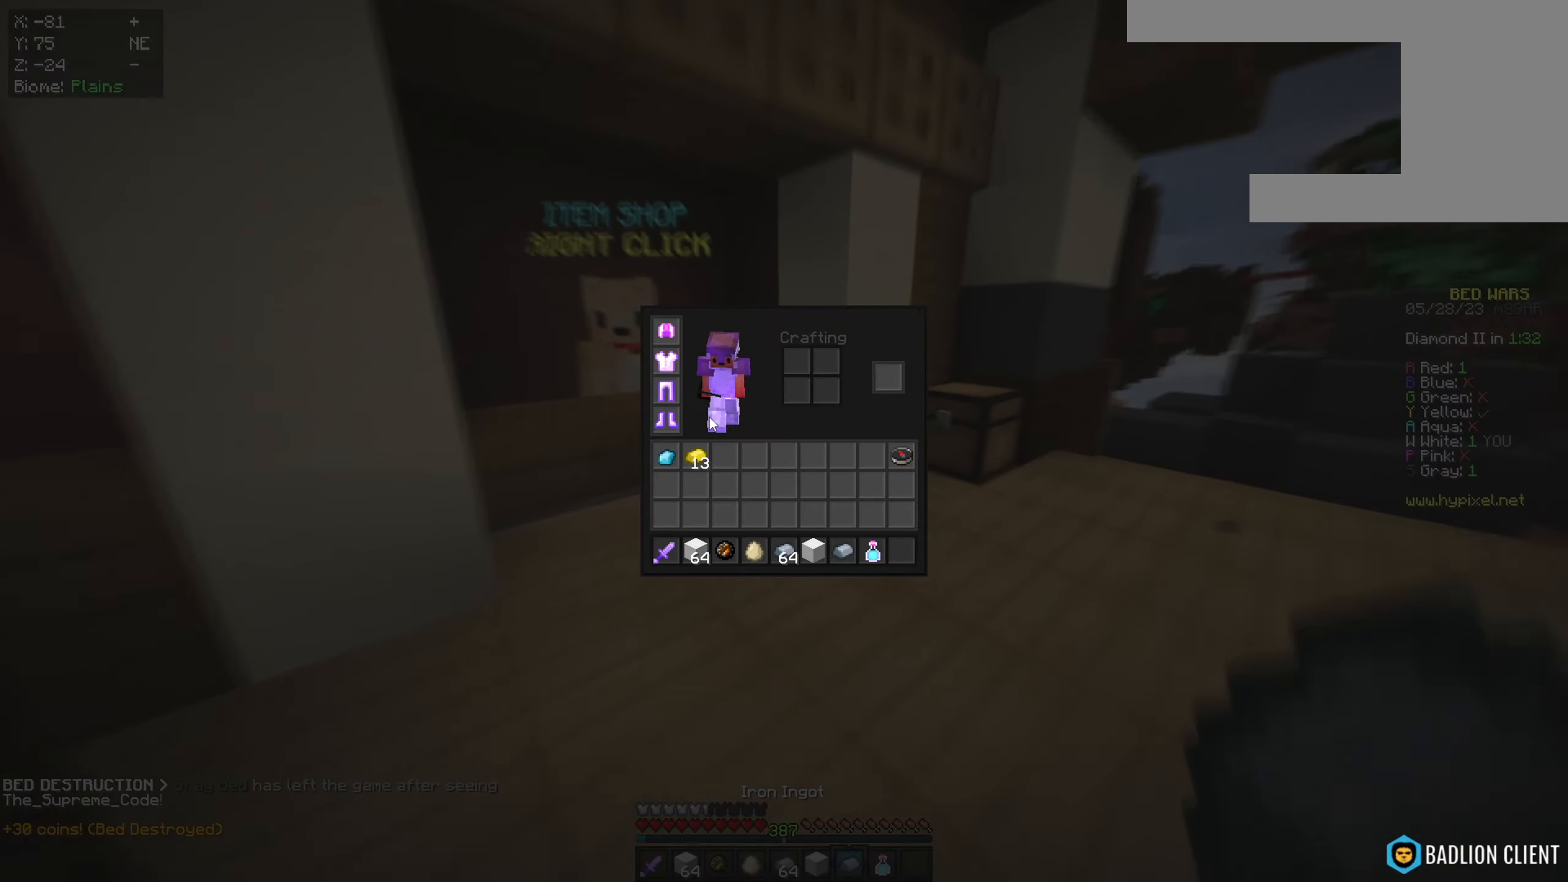
{"keys": ["d", "w"], "mouse": ["left", "right"], "events": [[183, "w", "down"], [467, "d", "down"], [500, "mouse_left", "down"], [500, "mouse_right", "down"]]}
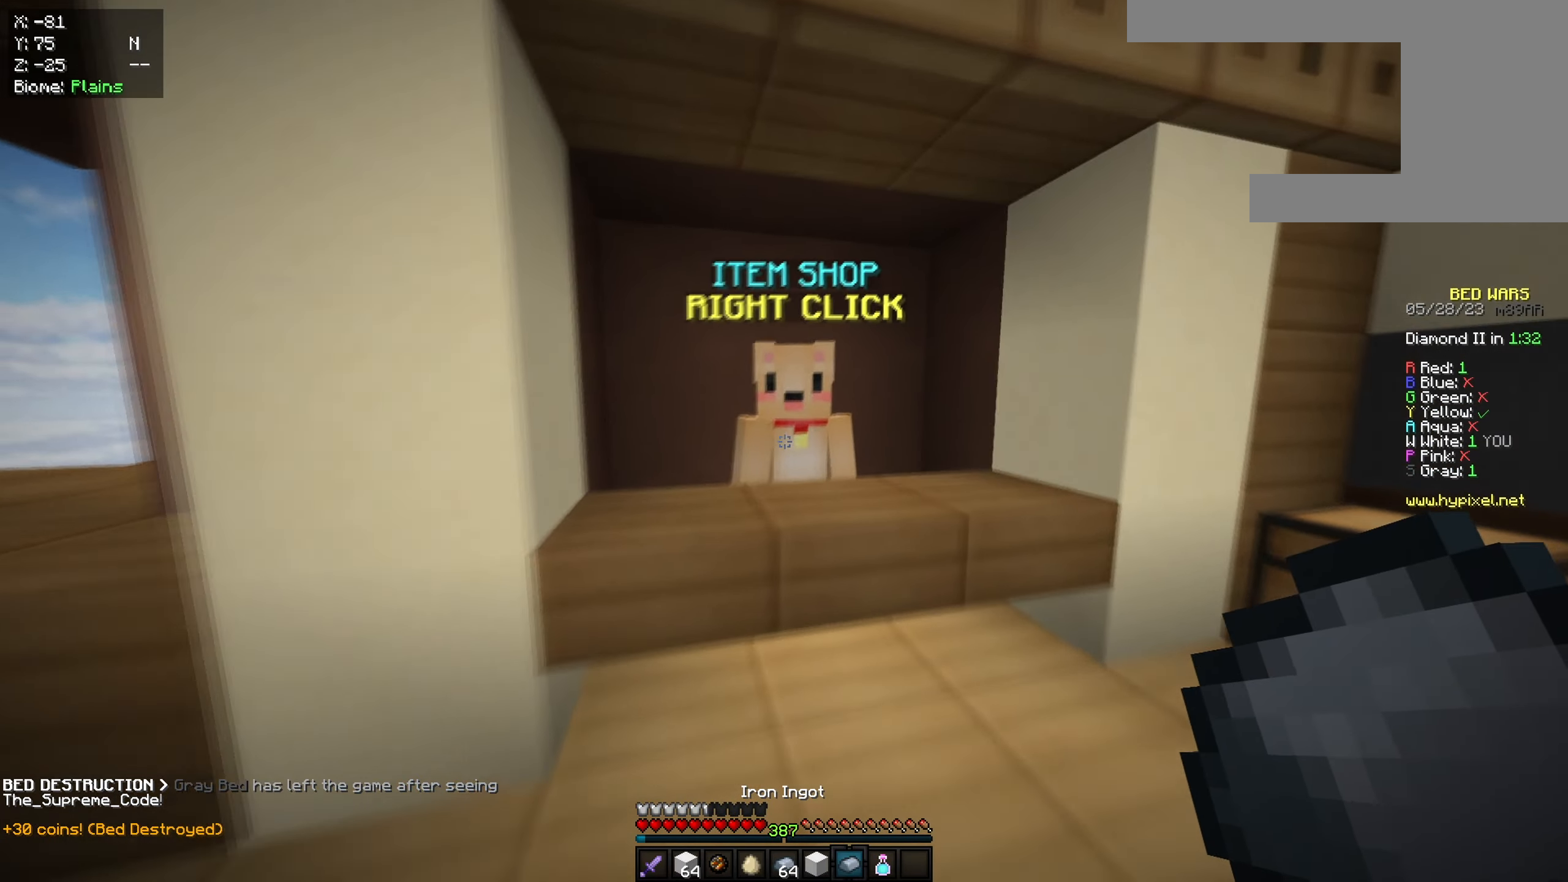
{"keys": [], "mouse": [], "events": [[67, "w", "up"], [84, "s", "down"], [150, "mouse_left", "up"], [167, "d", "up"], [167, "mouse_right", "up"], [167, "s", "up"]]}
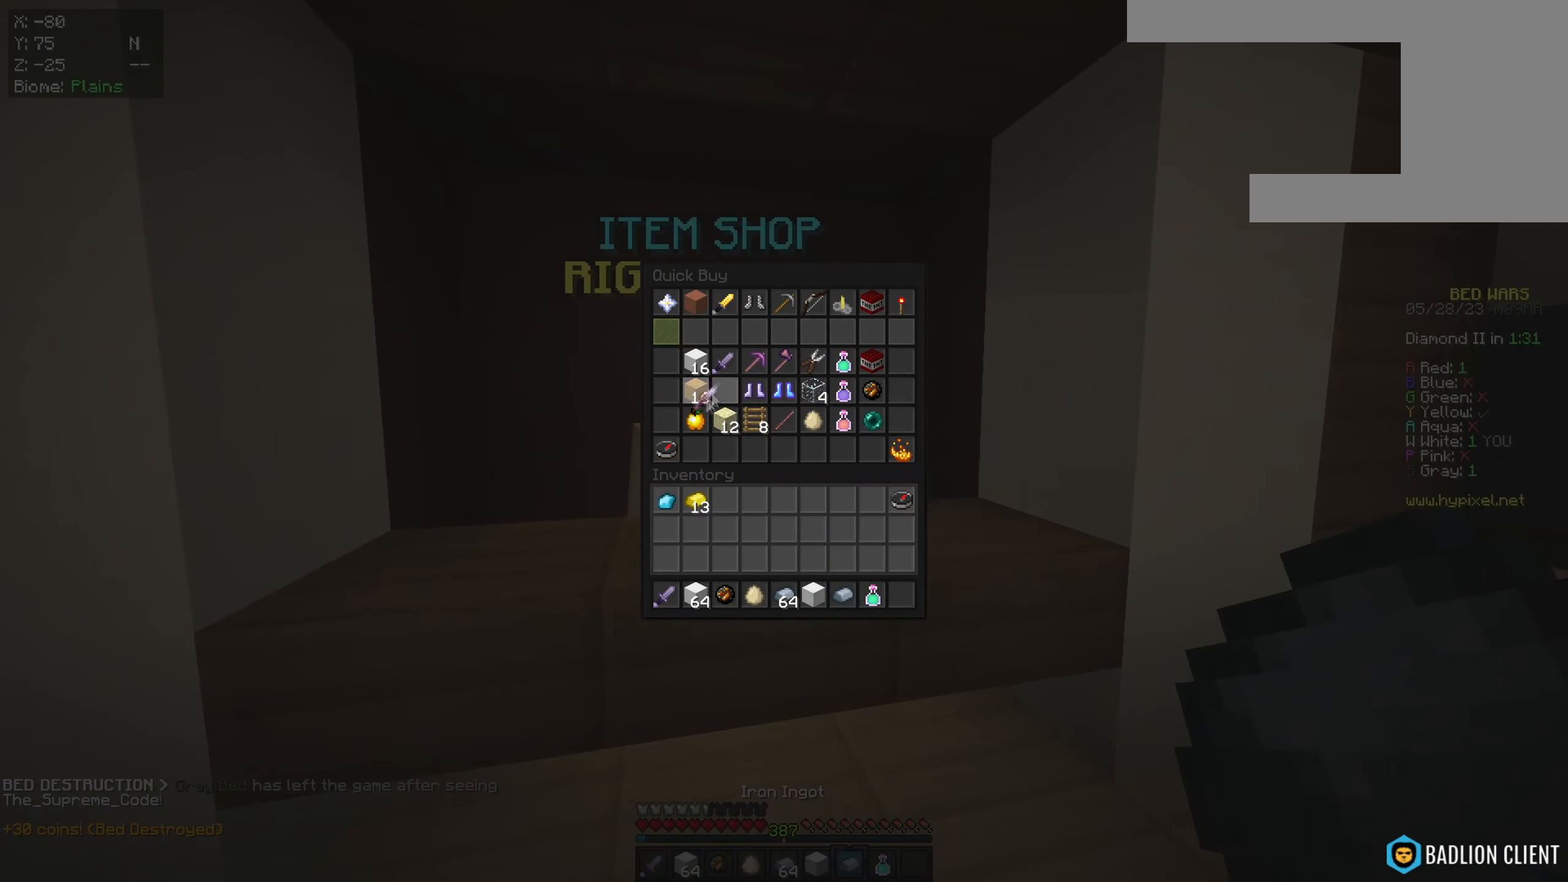
{"keys": [], "mouse": [], "events": []}
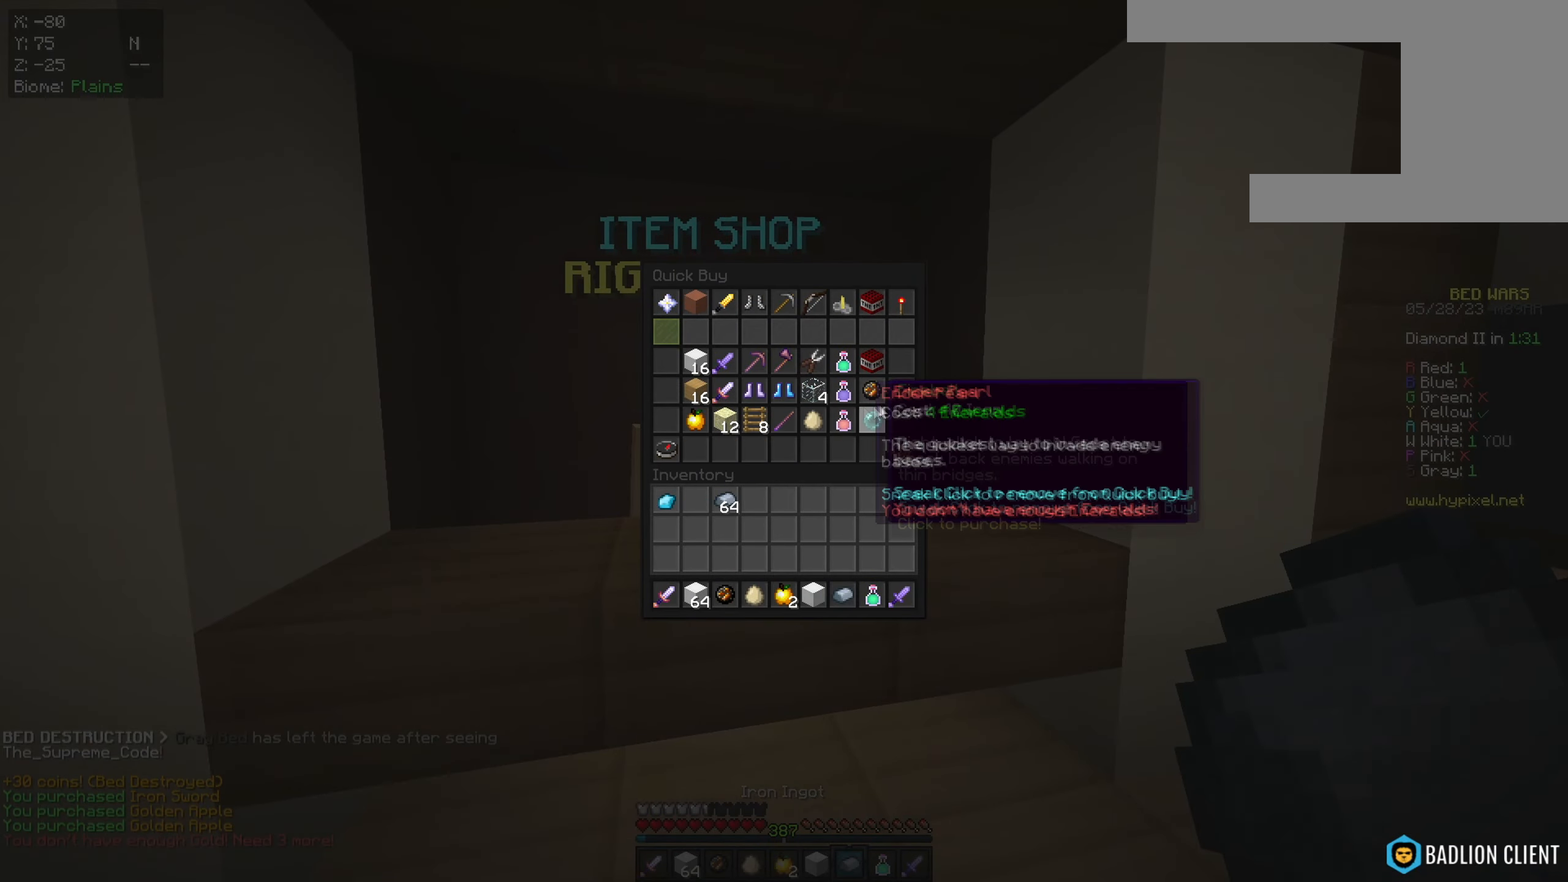
{"keys": [], "mouse": [], "events": []}
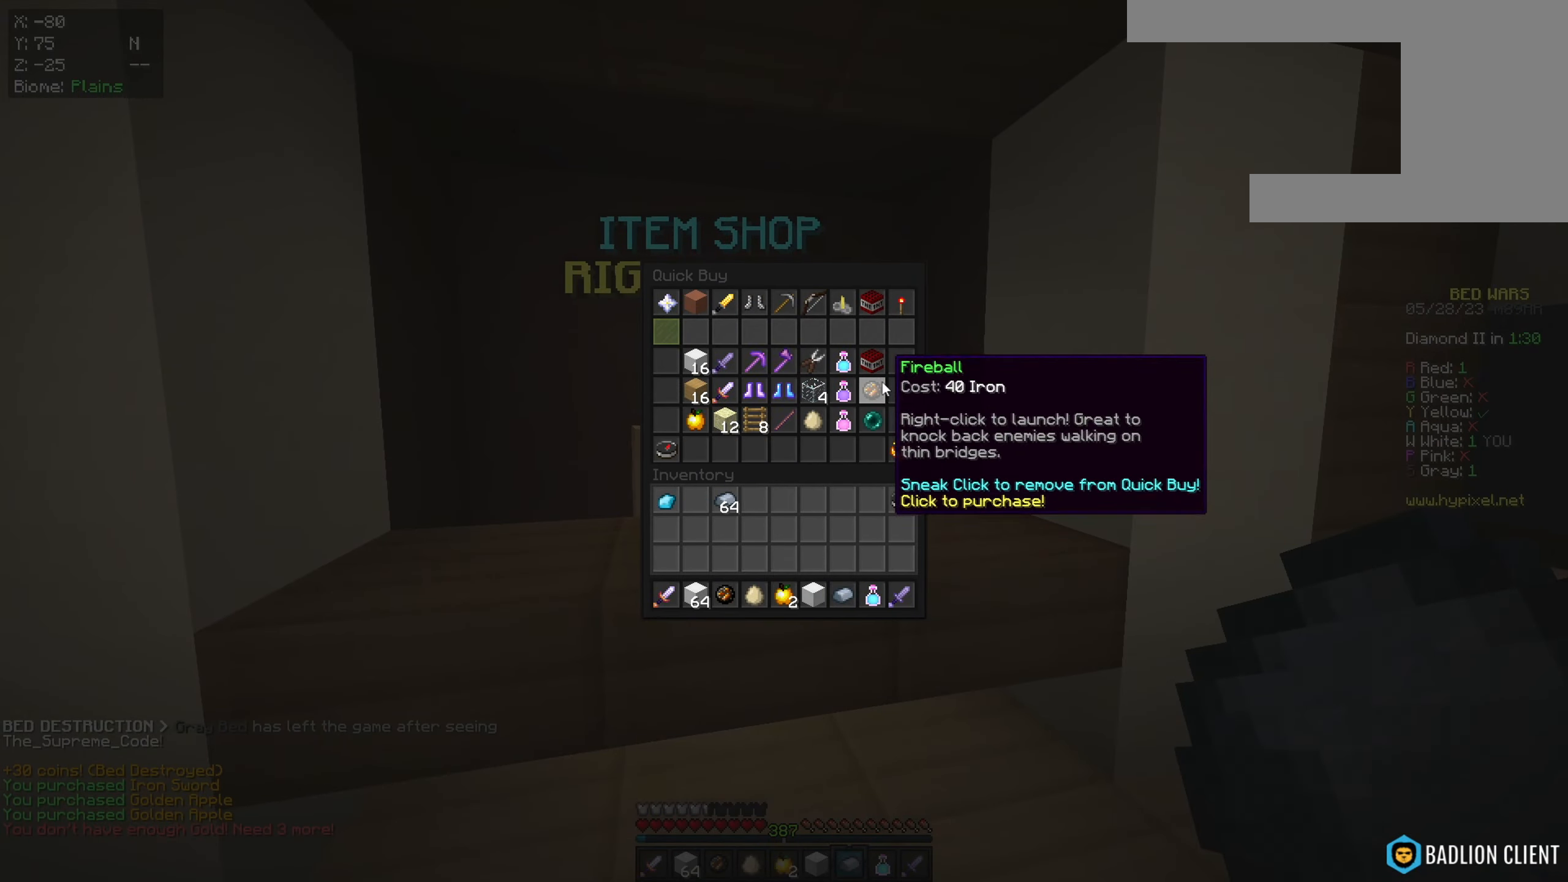
{"keys": [], "mouse": [], "events": []}
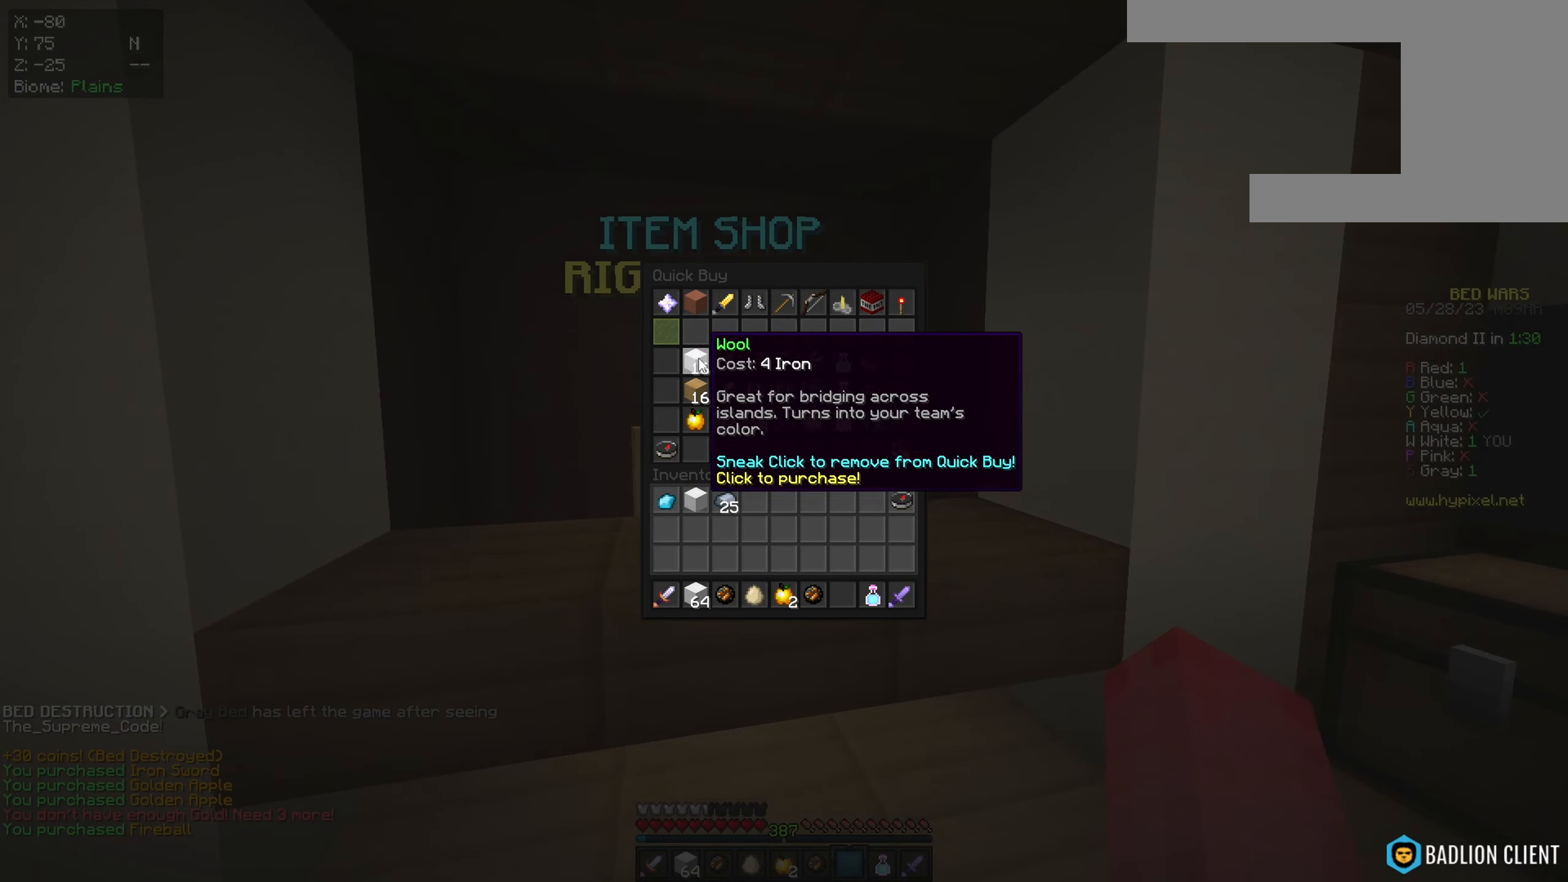
{"keys": ["w"], "mouse": [], "events": [[334, "mouse_left", "down"], [417, "mouse_left", "up"], [484, "w", "down"]]}
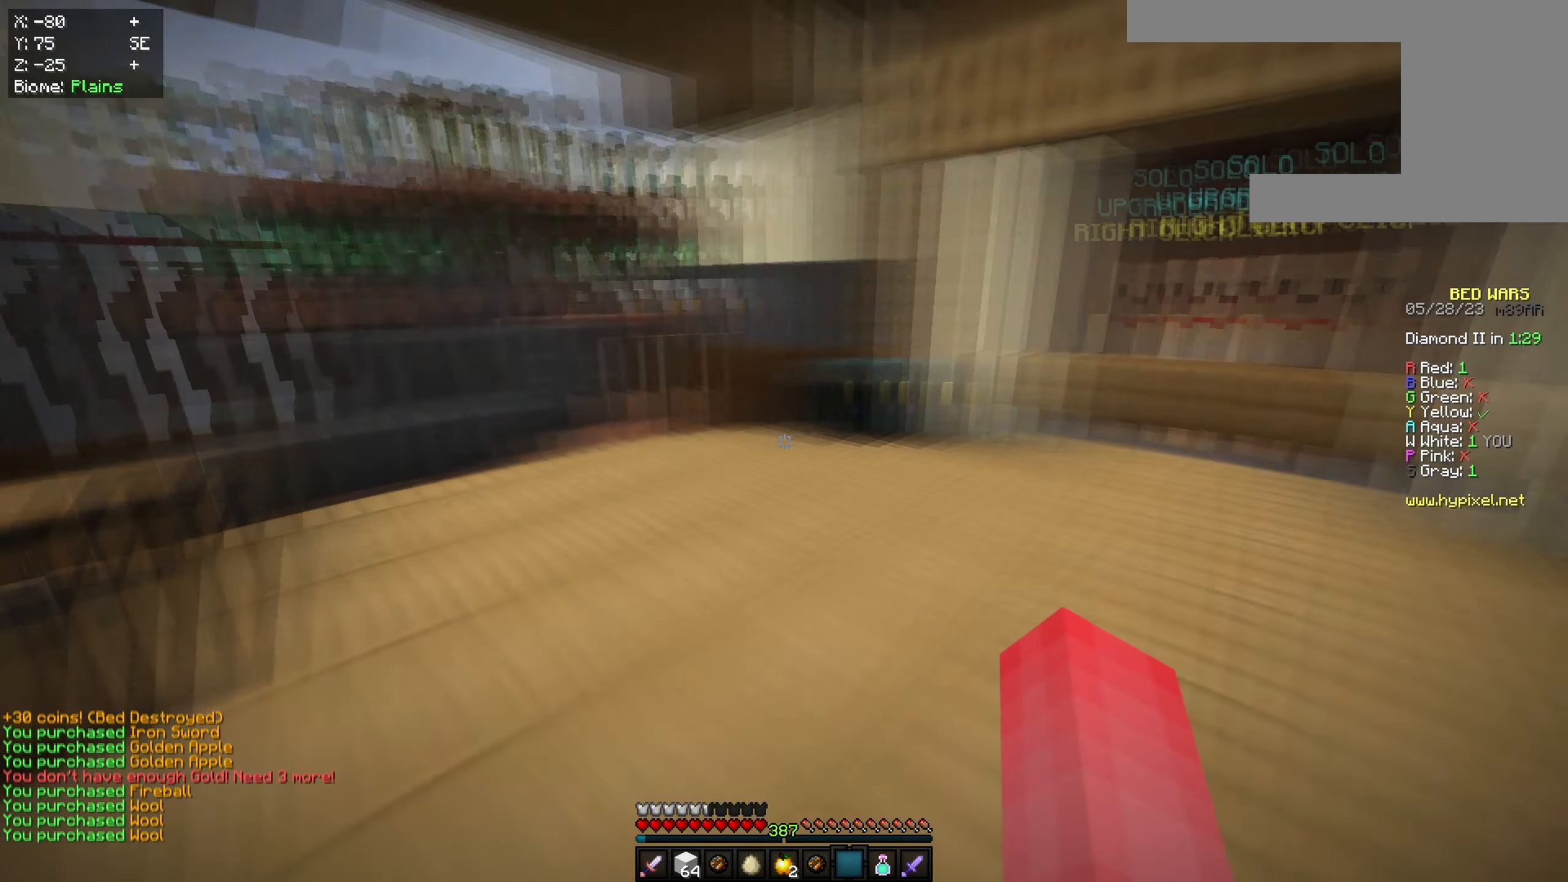
{"keys": ["a", "w"], "mouse": ["right"], "events": [[433, "a", "down"], [433, "mouse_right", "down"]]}
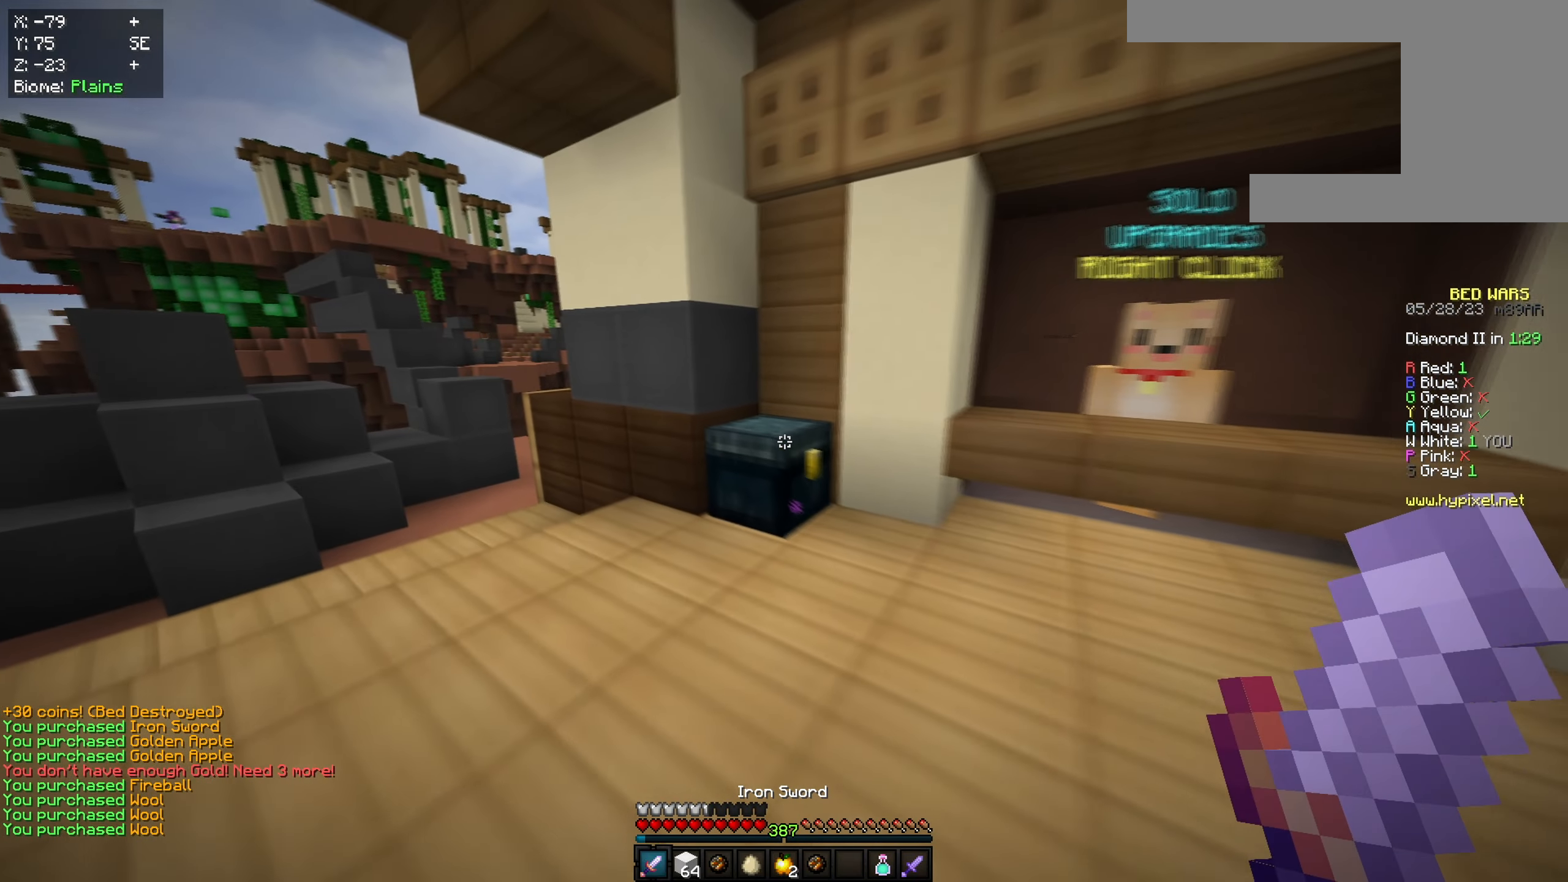
{"keys": [], "mouse": [], "events": [[84, "mouse_right", "up"], [100, "a", "up"], [117, "w", "up"]]}
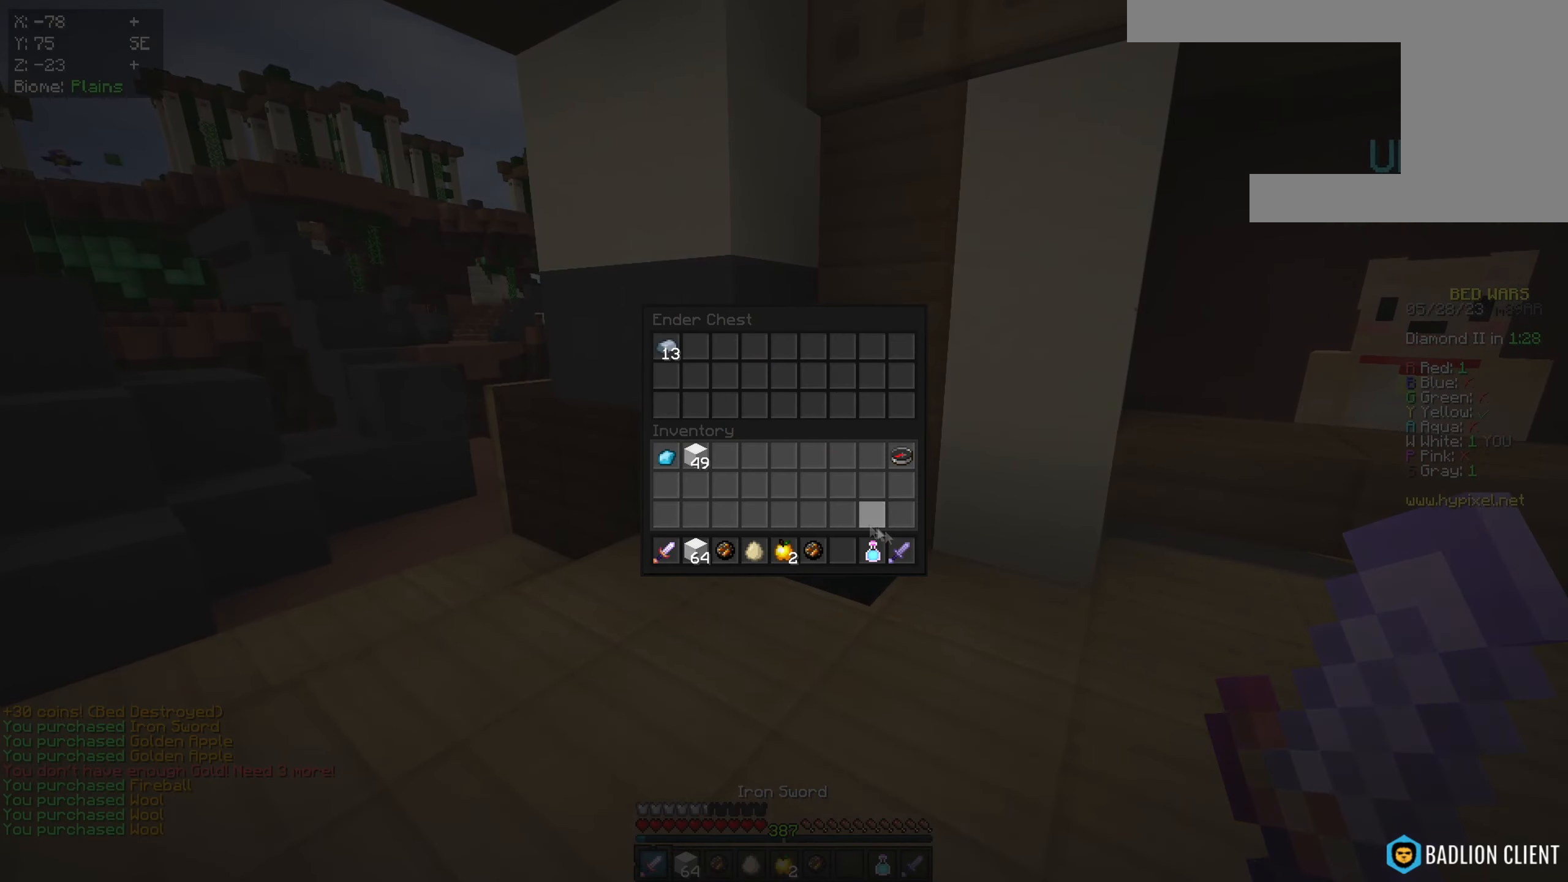
{"keys": [], "mouse": [], "events": []}
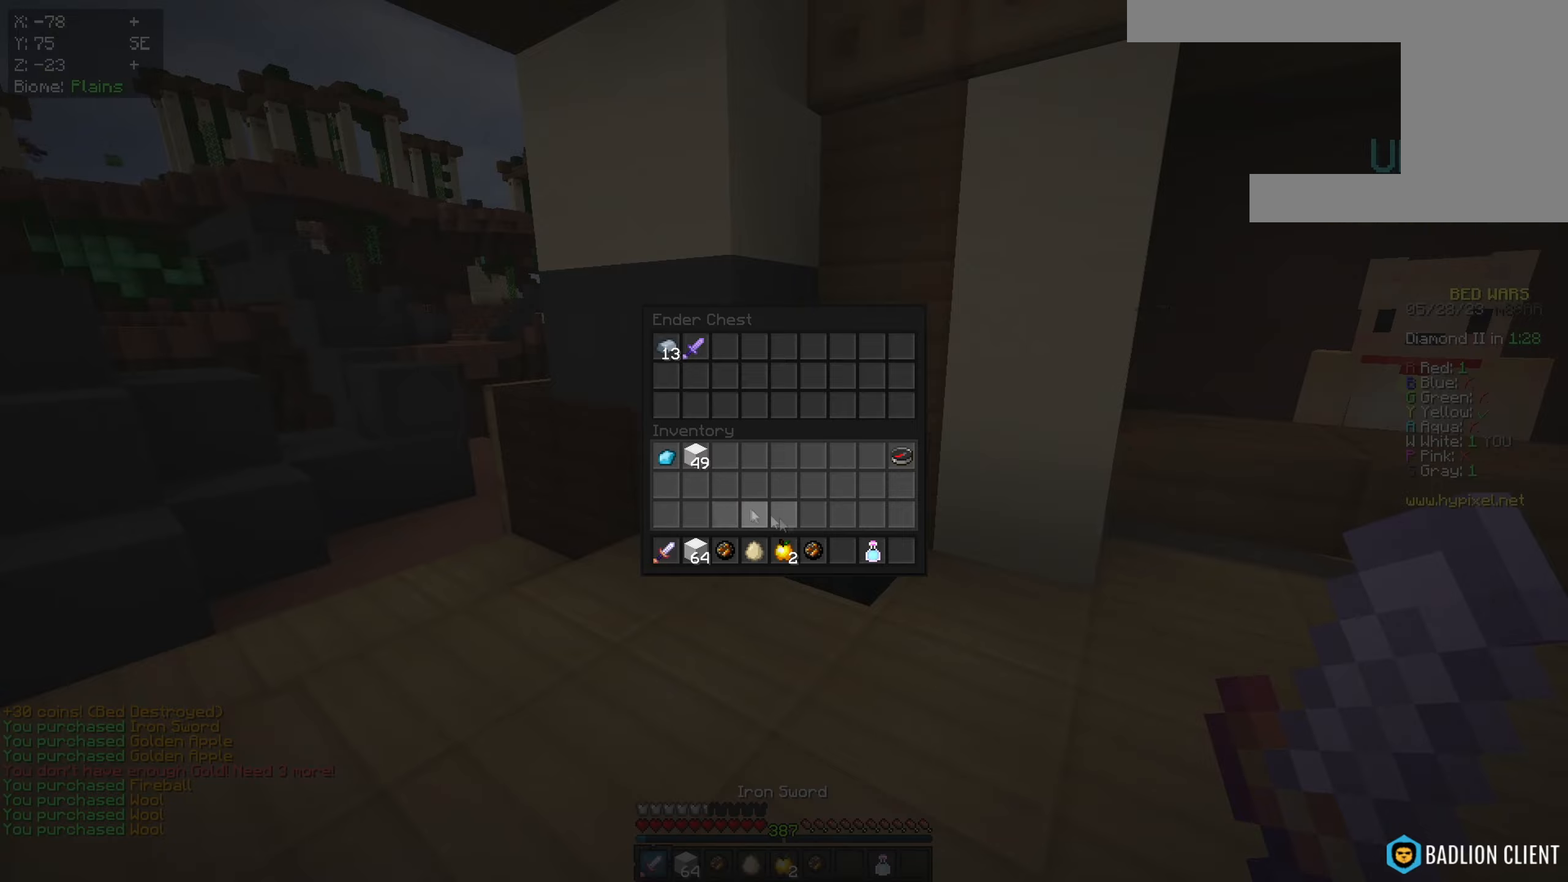
{"keys": [], "mouse": [], "events": []}
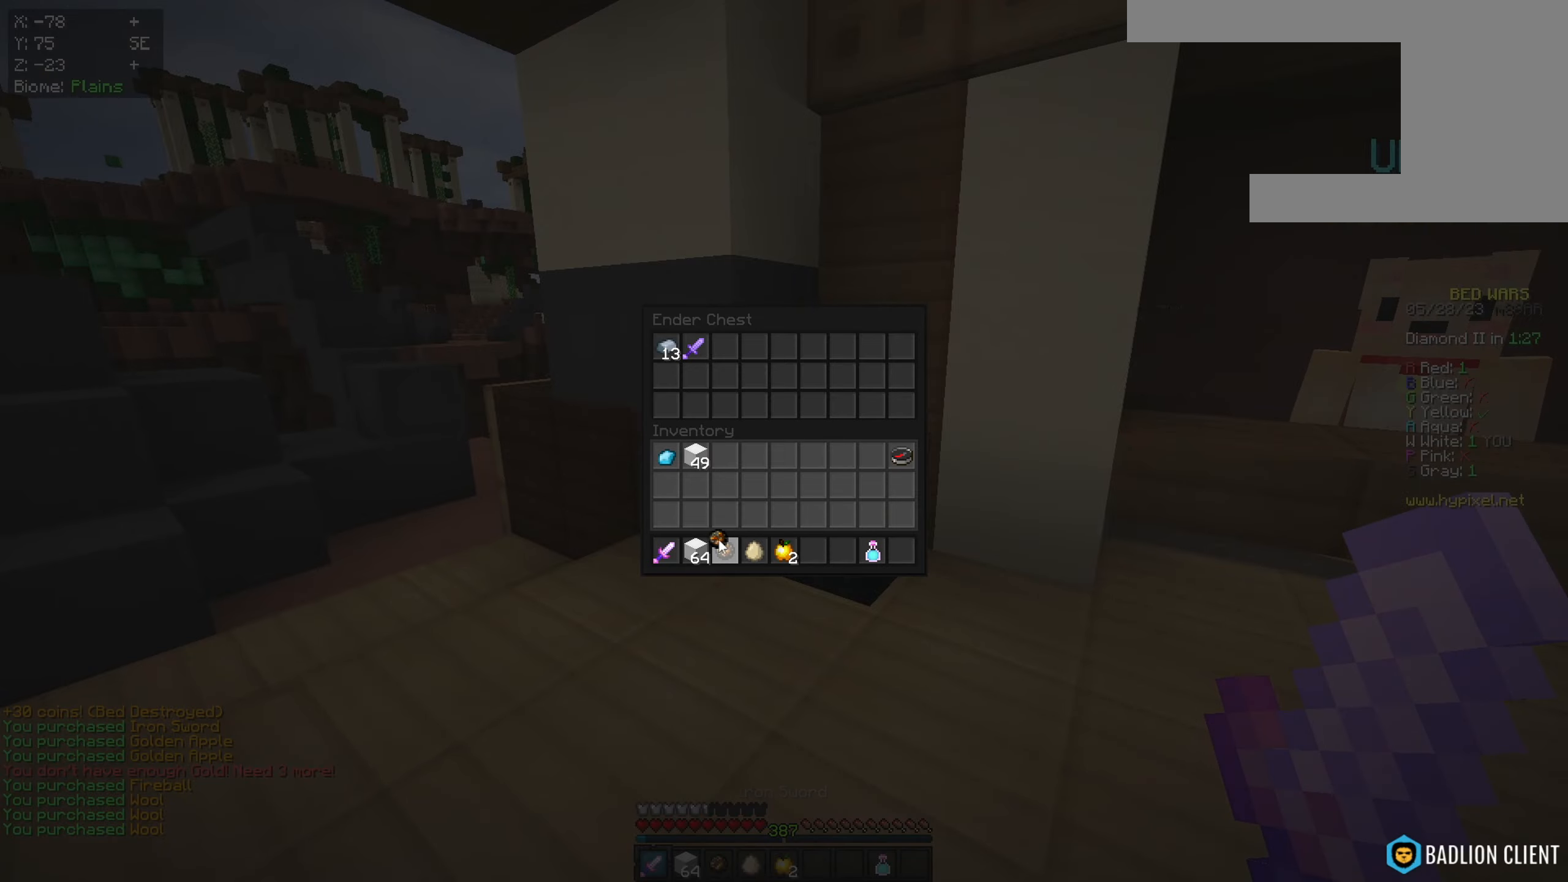
{"keys": ["w"], "mouse": [], "events": [[267, "w", "down"]]}
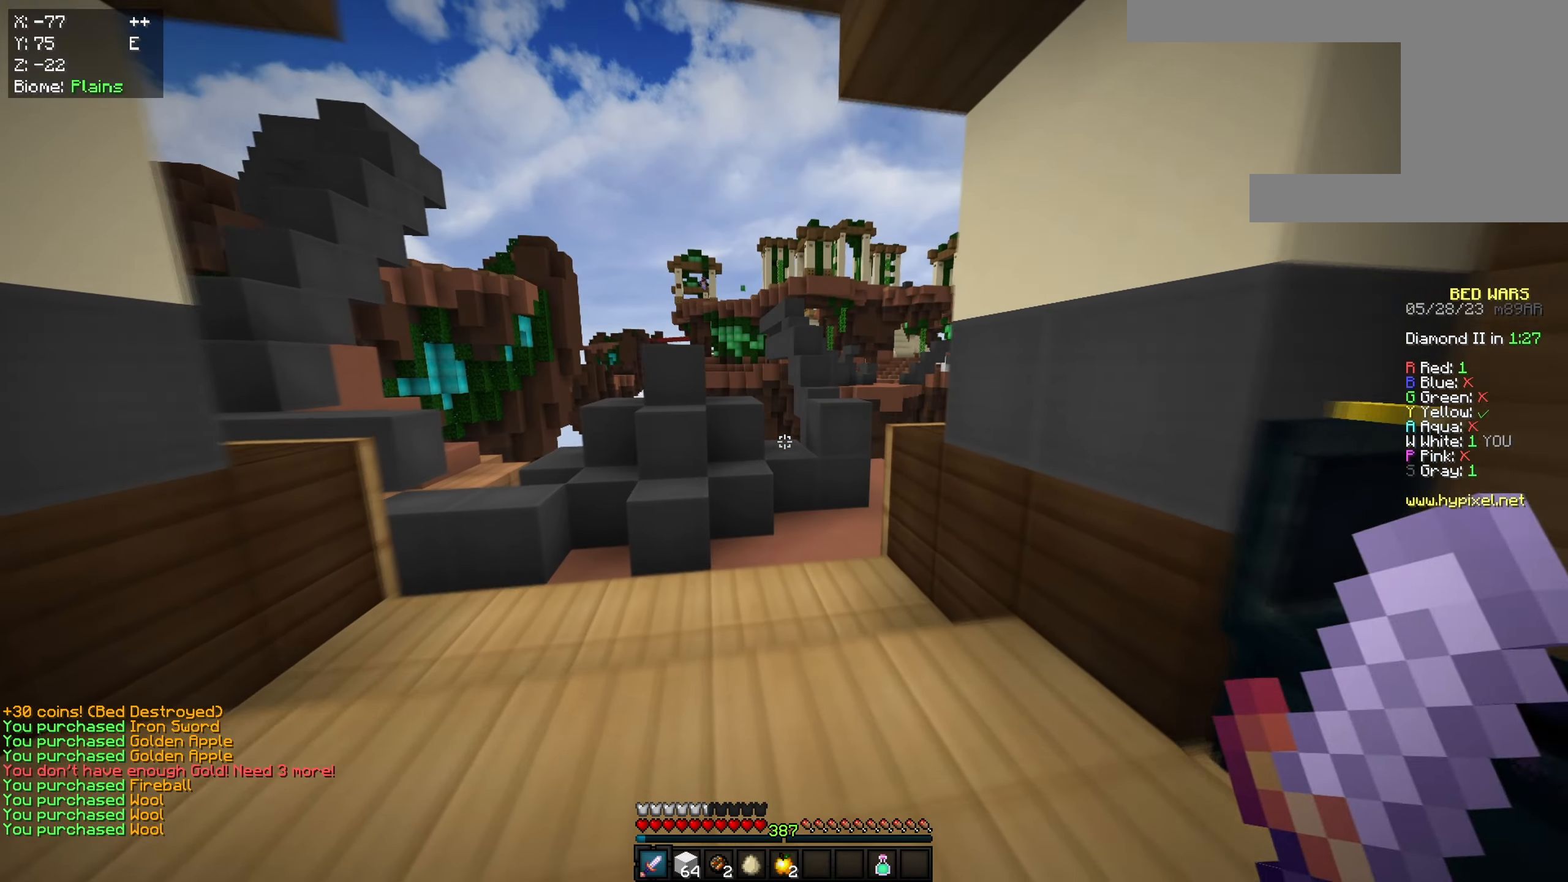
{"keys": ["w"], "mouse": [], "events": []}
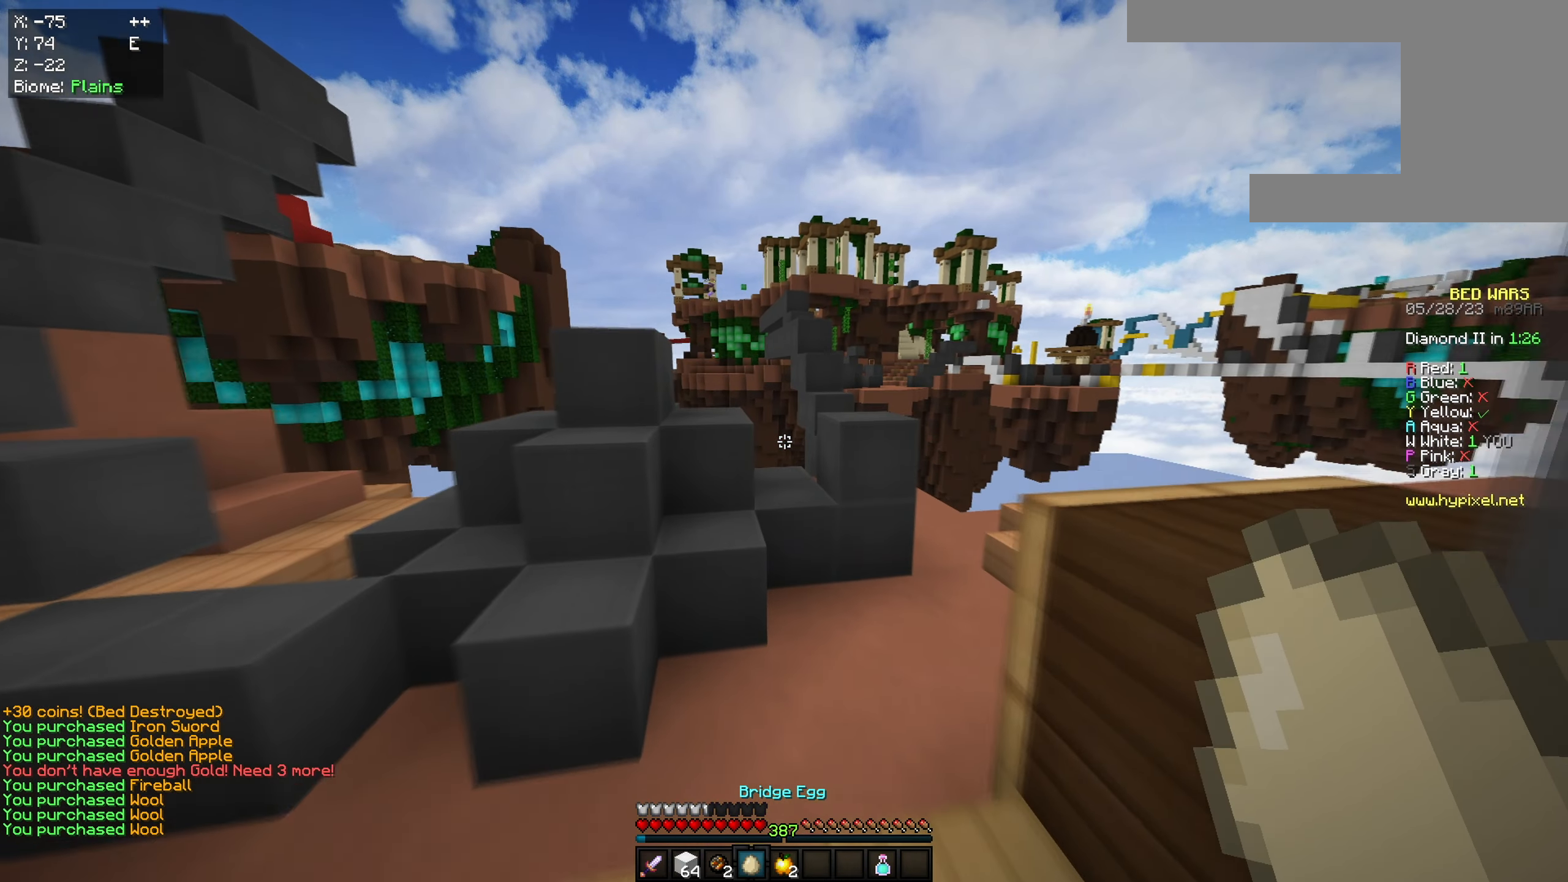
{"keys": ["a"], "mouse": [], "events": [[217, "space", "down"], [400, "a", "down"], [484, "space", "up"], [484, "w", "up"]]}
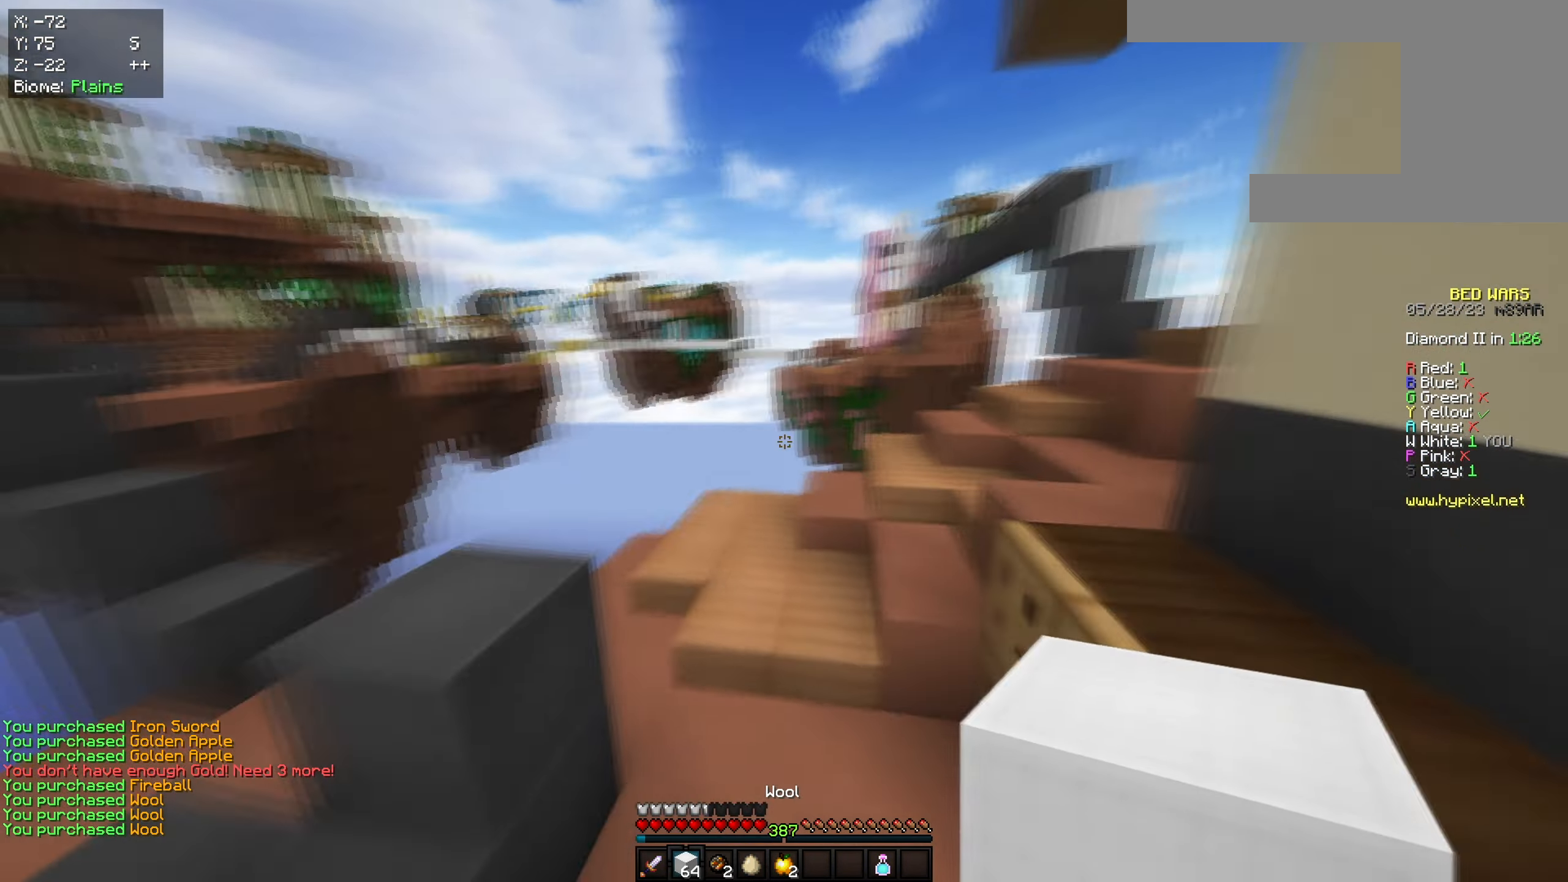
{"keys": ["a", "space"], "mouse": [], "events": [[34, "a", "up"], [101, "space", "down"], [301, "a", "down"]]}